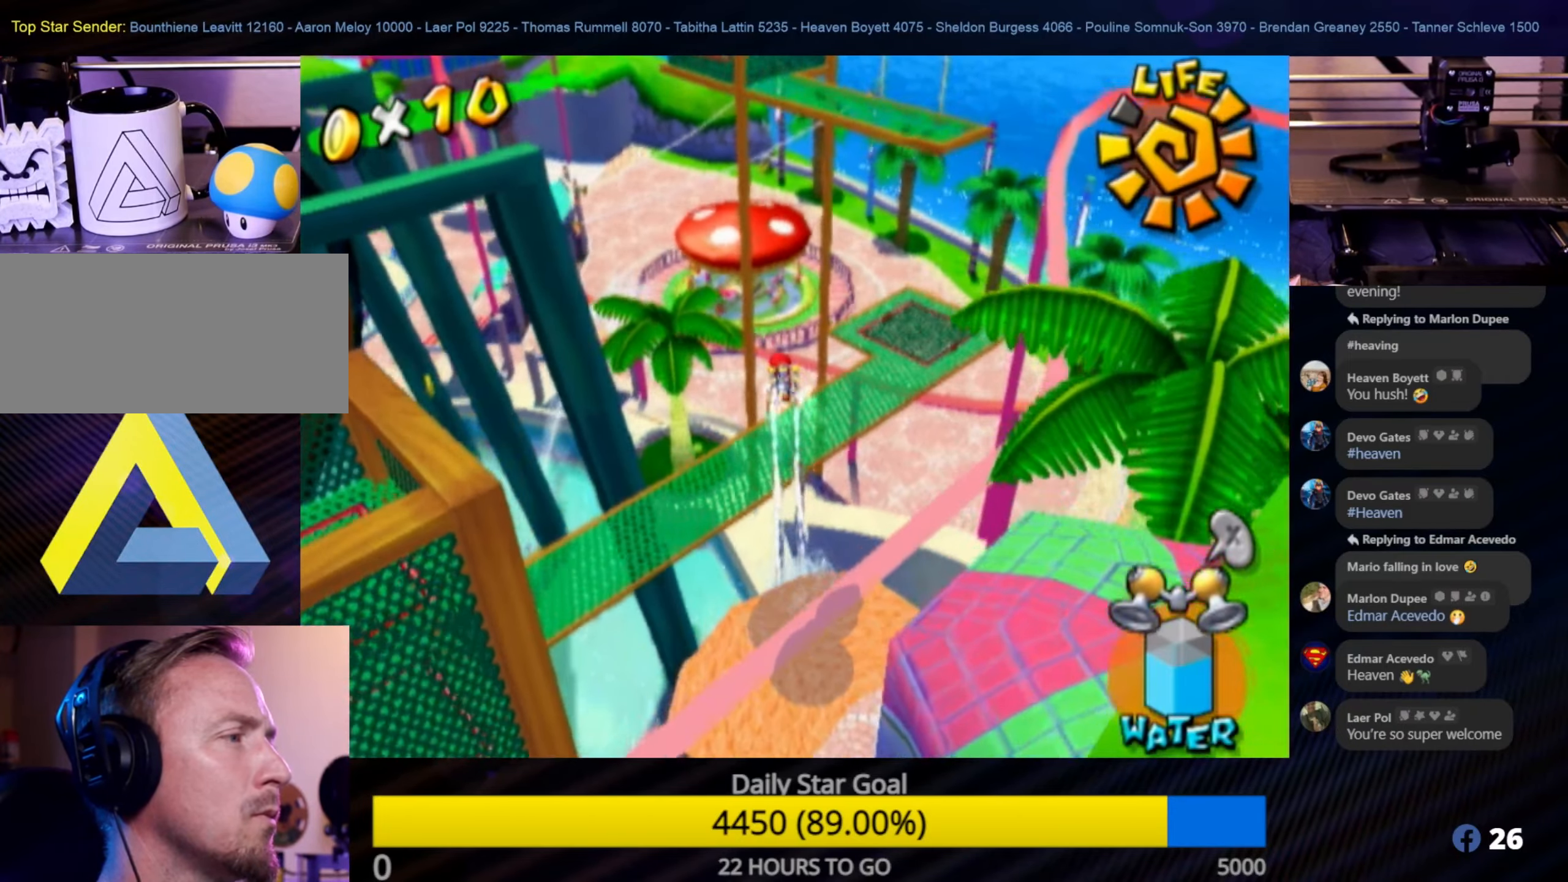
Gameplay with a controller (Nintendo layout); each line is a JSON object with the inputs held at the frame after it. "events" lists button and stick changes between this image and that frame as [ms after this image, input, new state], when the widget could be followed in between. Not read: L3 R3.
{"buttons": [], "left_stick": "center", "right_stick": "right", "events": [[17, "R1", "up"], [267, "left_stick", "up-right"], [400, "left_stick", "center"], [500, "right_stick", "right"]]}
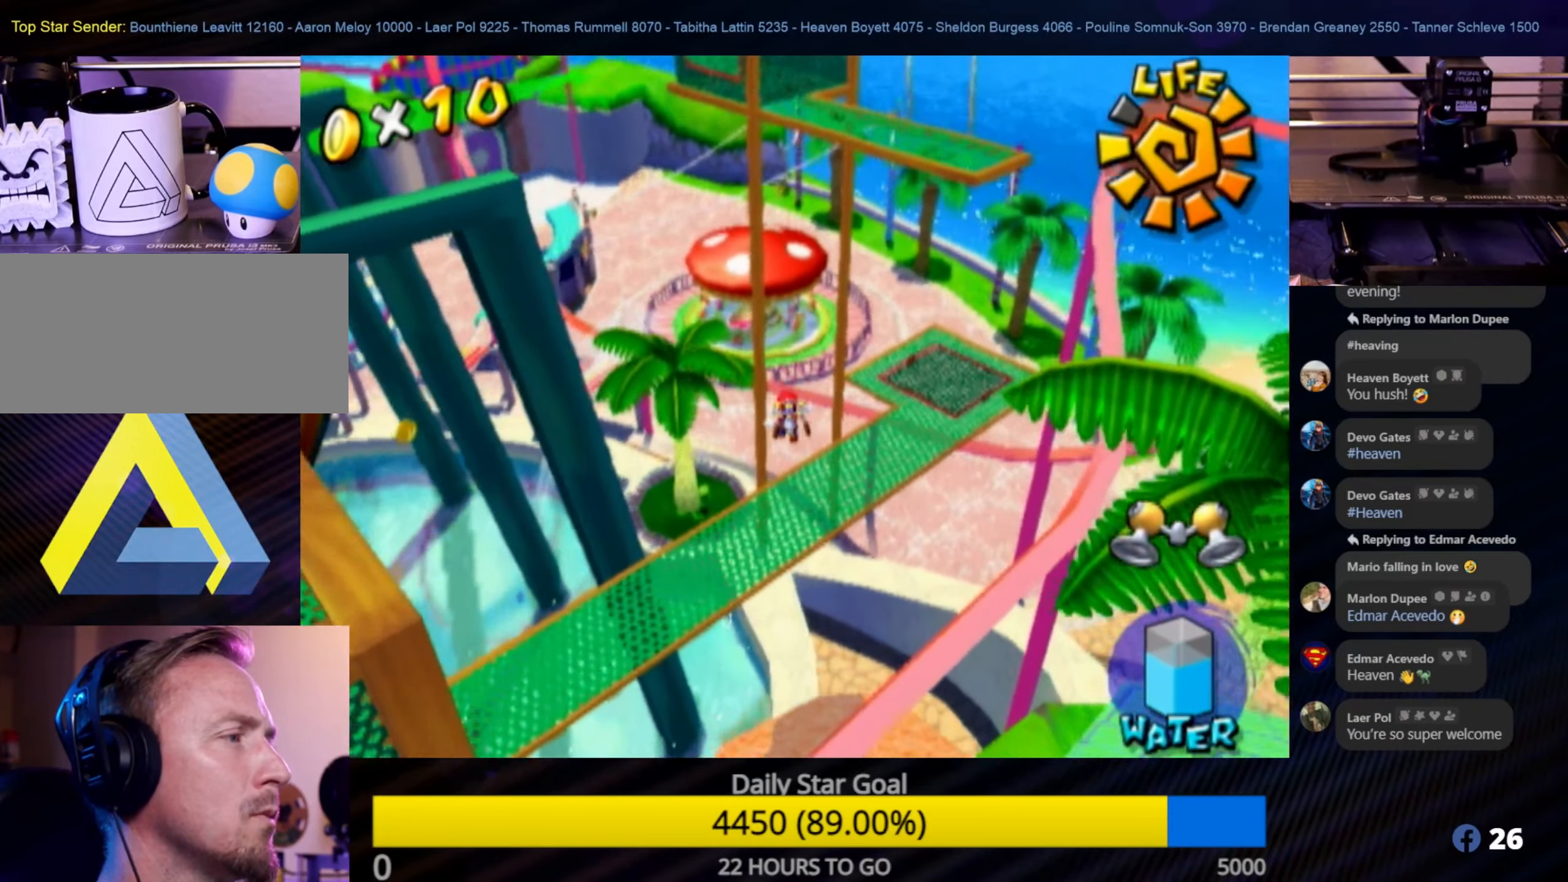
{"buttons": [], "left_stick": "center", "right_stick": "right", "events": []}
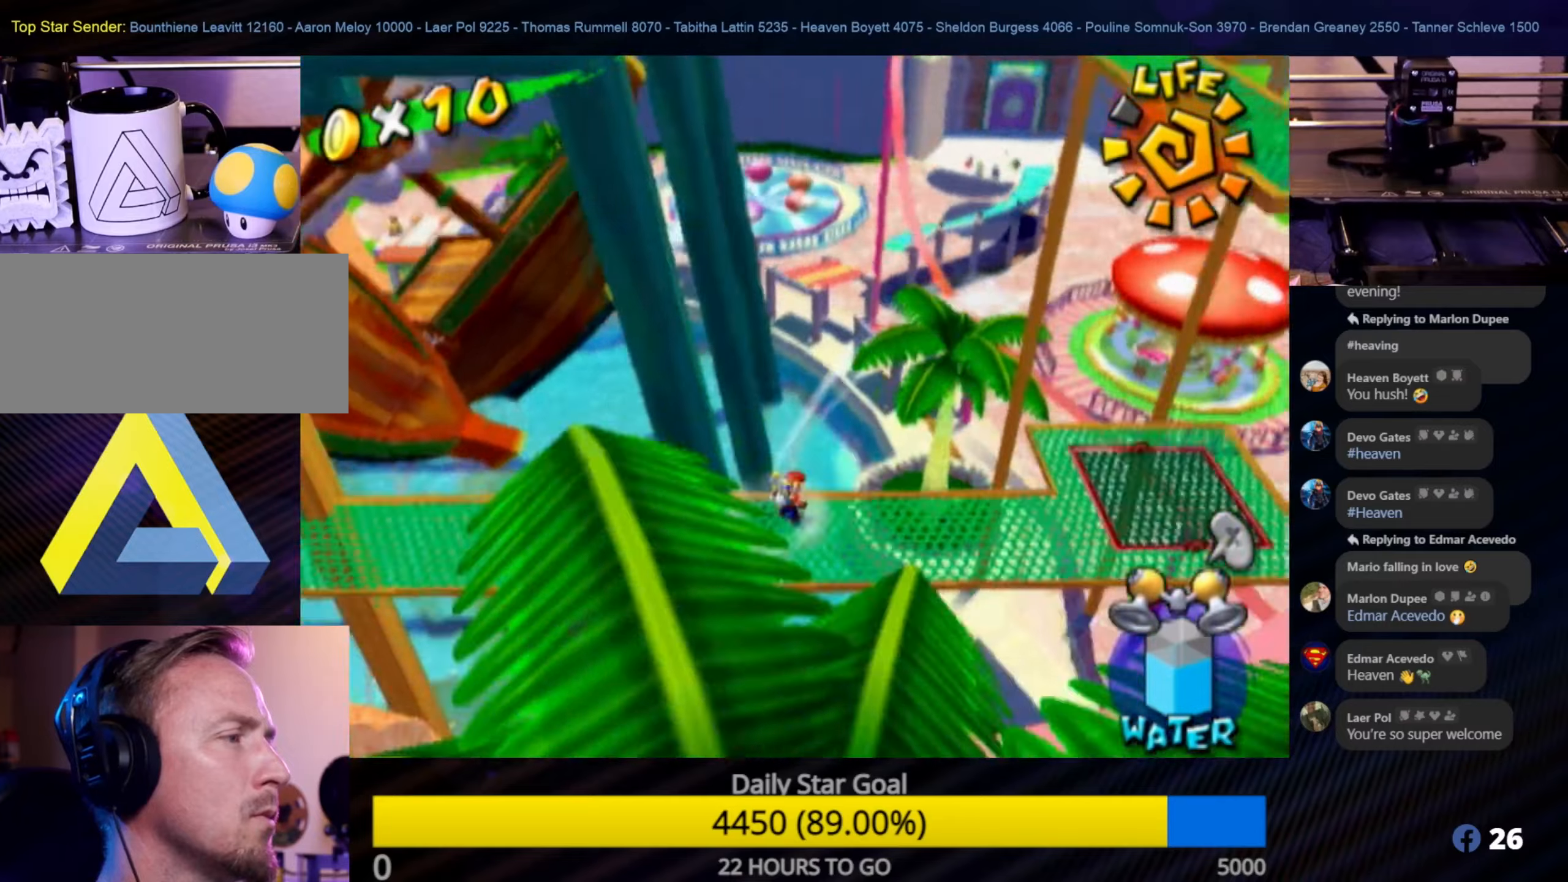
{"buttons": [], "left_stick": "up", "right_stick": "center", "events": [[450, "right_stick", "center"], [467, "left_stick", "up"]]}
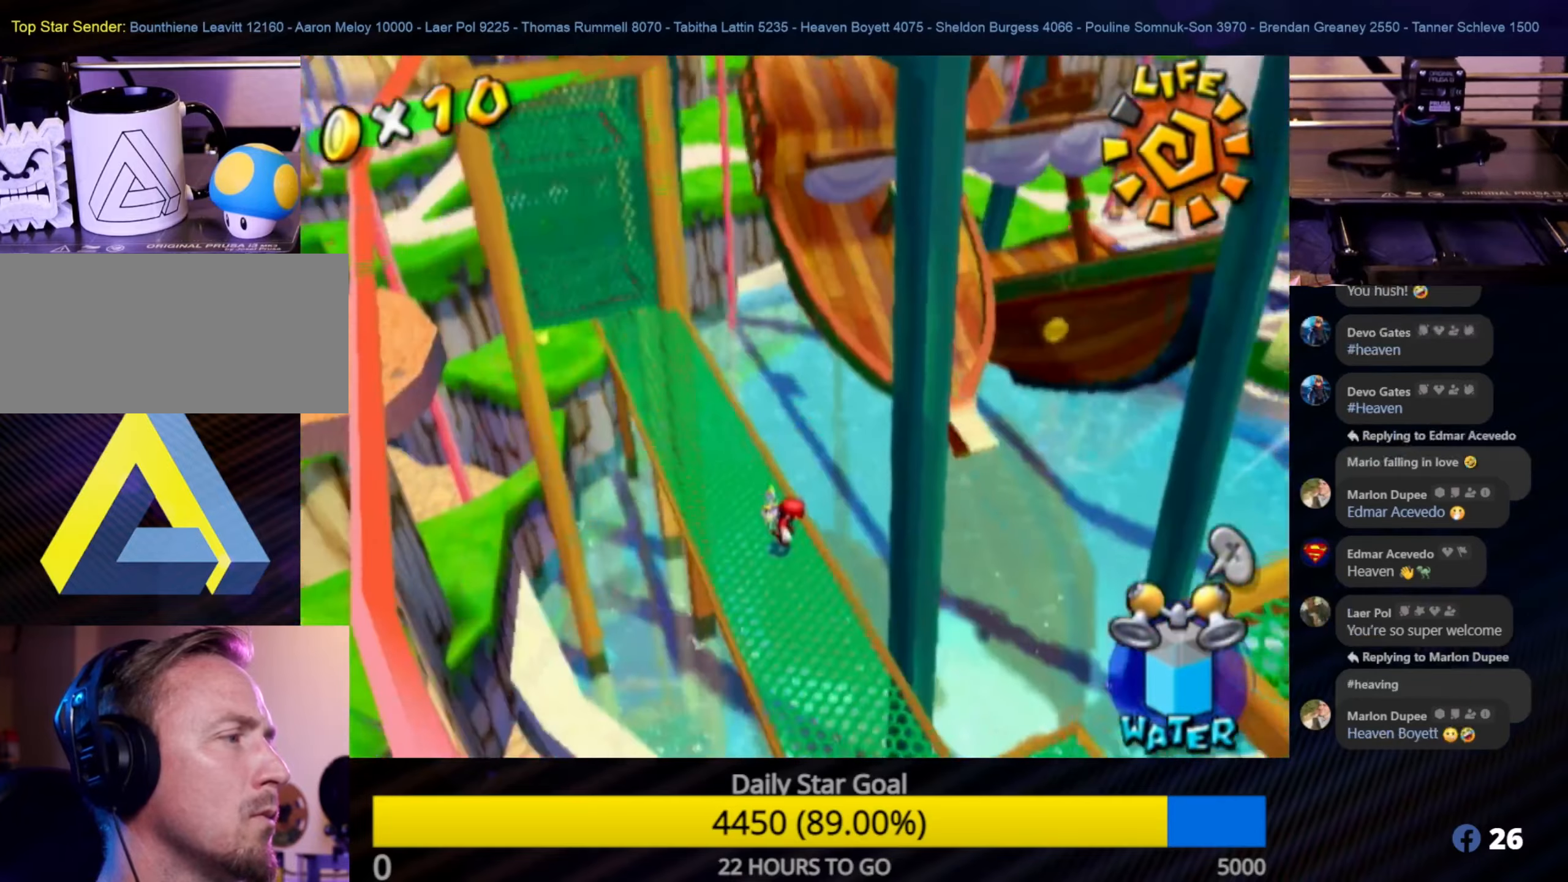
{"buttons": [], "left_stick": "up-left", "right_stick": "center", "events": [[350, "left_stick", "up-left"]]}
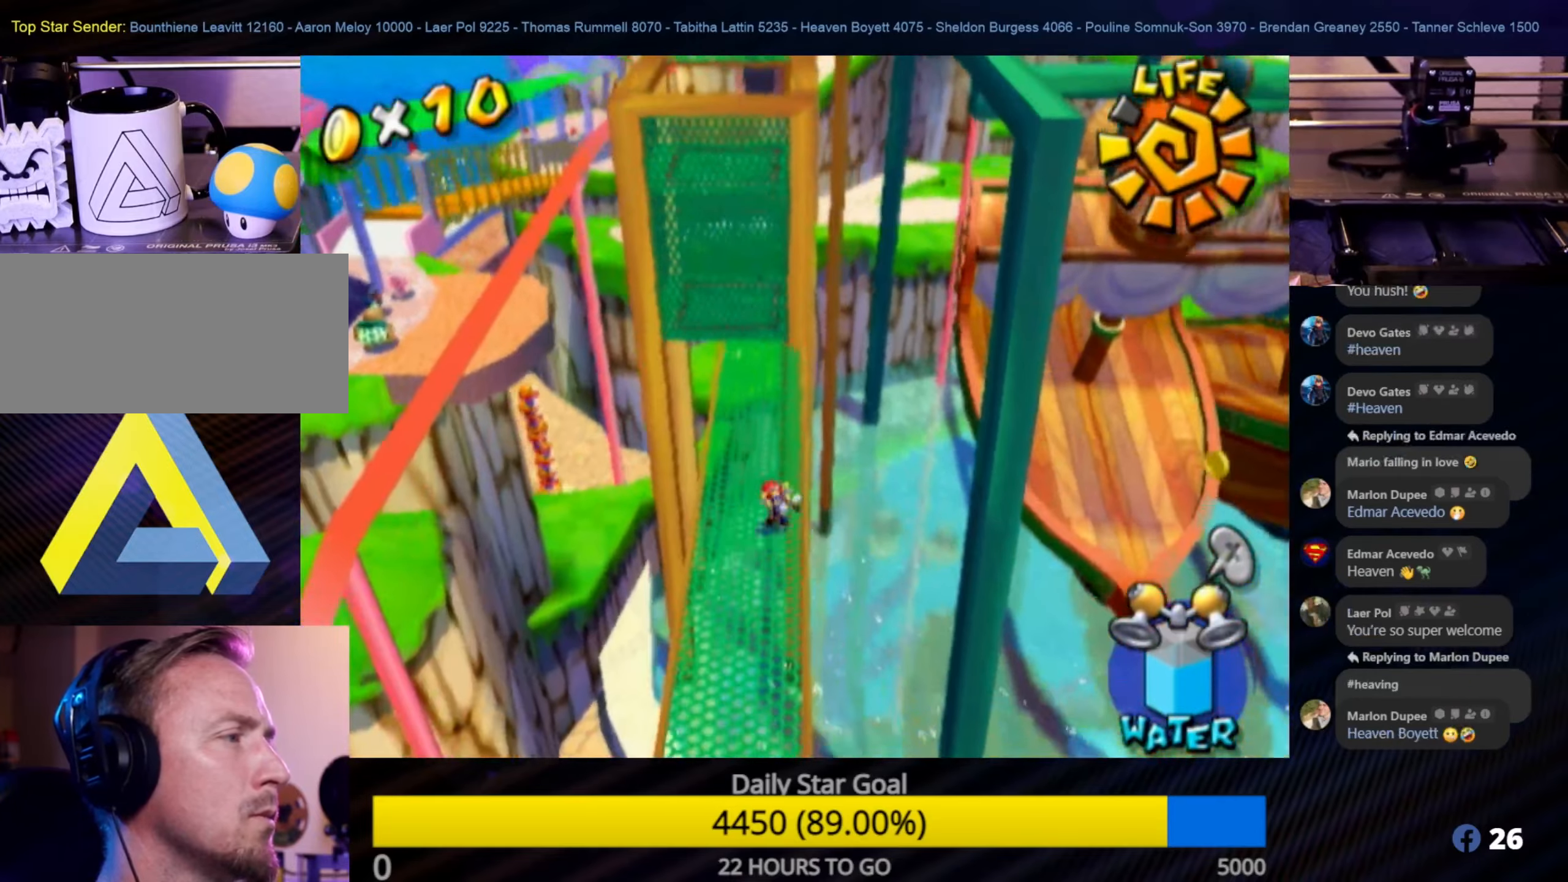
{"buttons": [], "left_stick": "up", "right_stick": "center", "events": [[17, "left_stick", "up"]]}
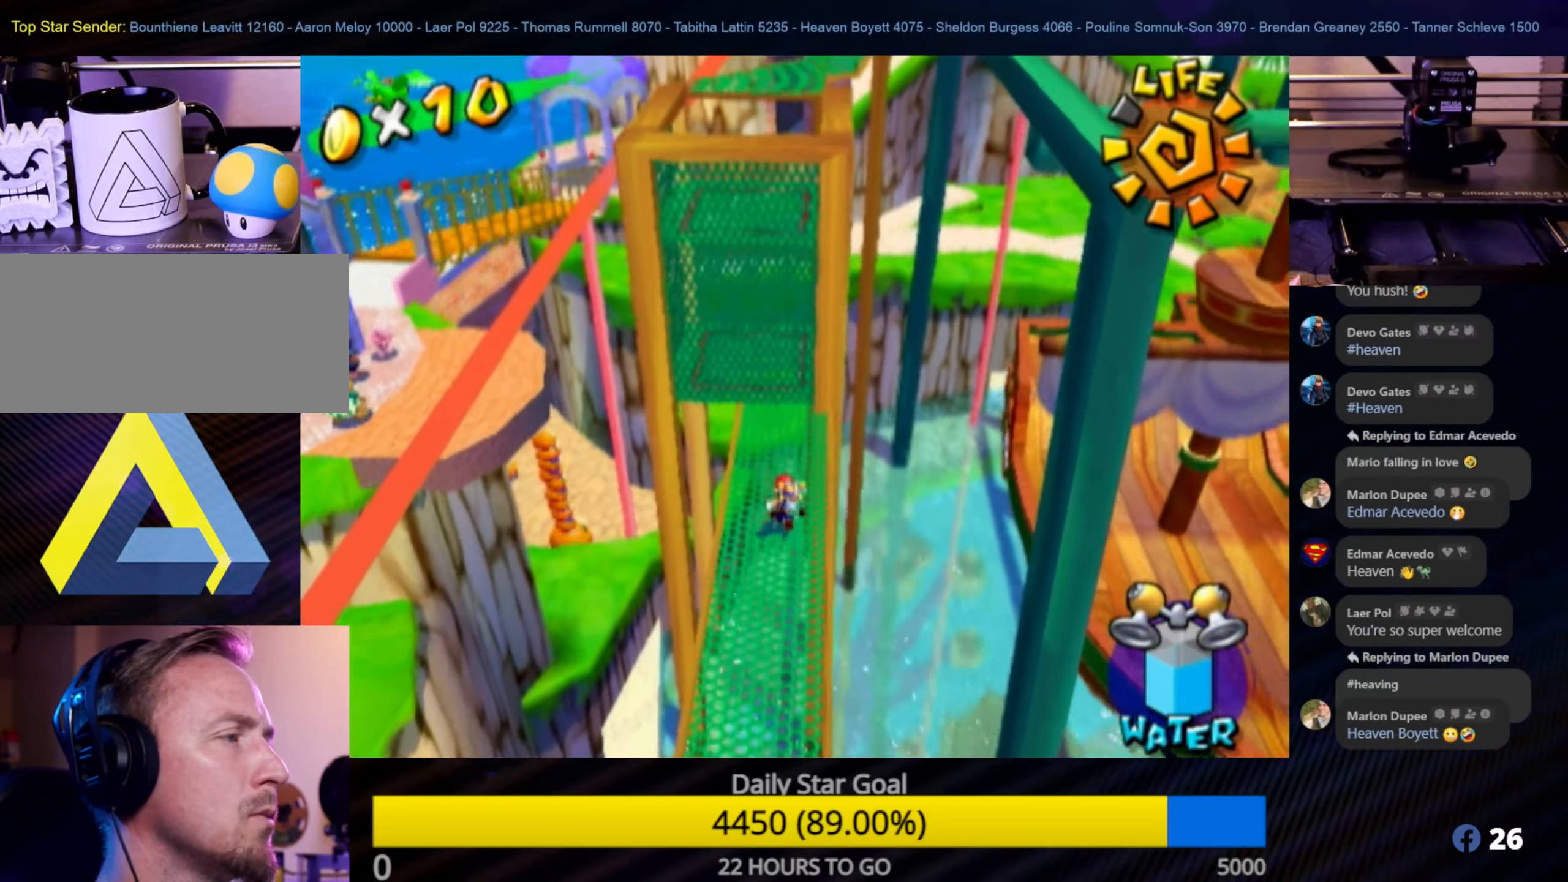
{"buttons": [], "left_stick": "up", "right_stick": "center", "events": []}
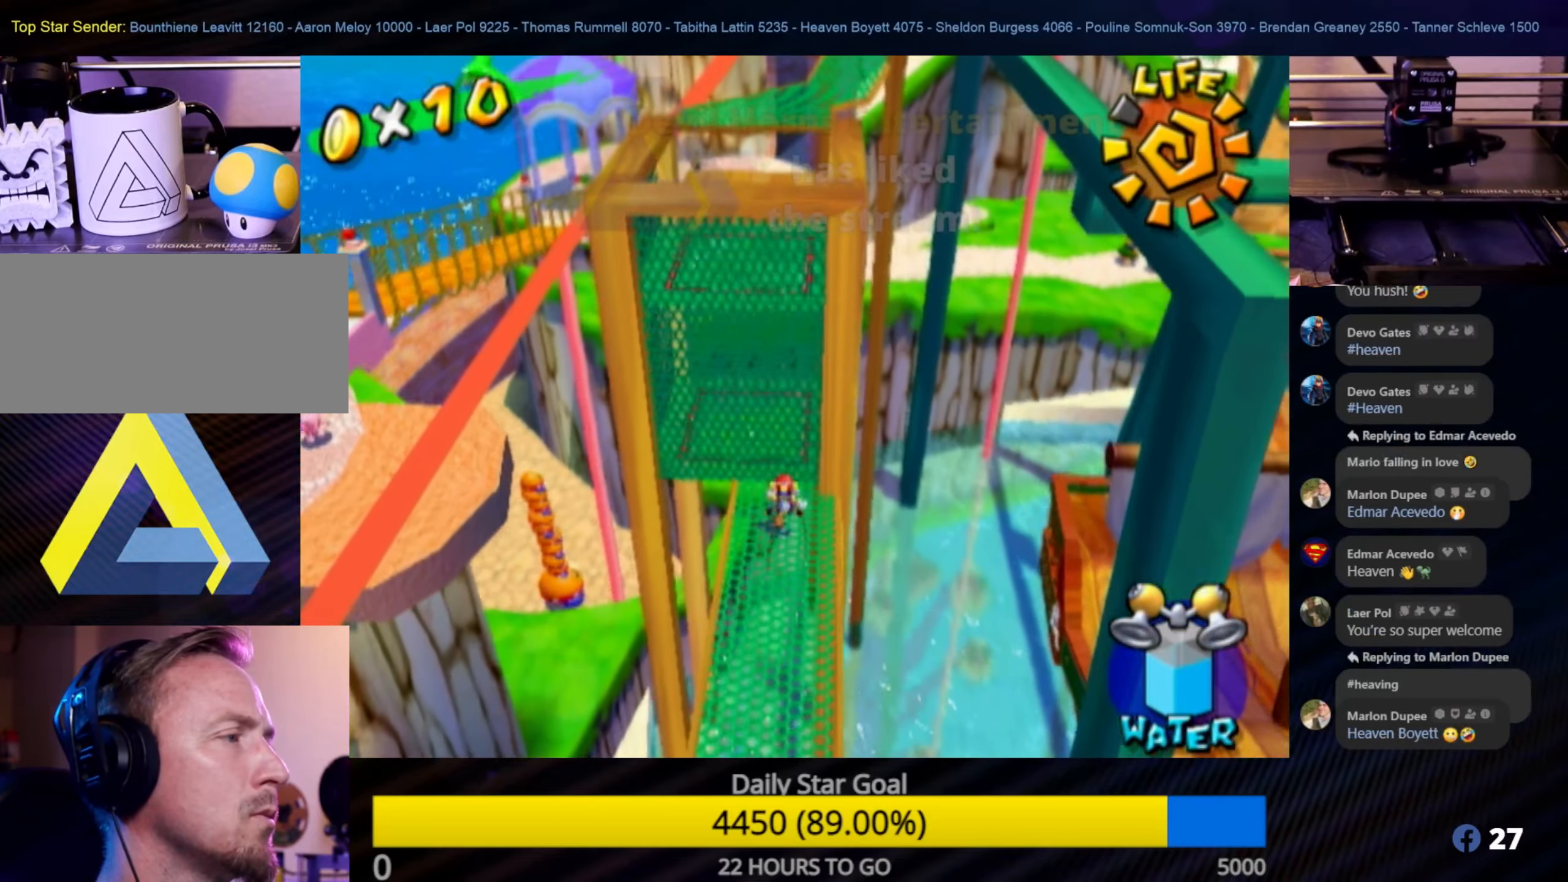
{"buttons": [], "left_stick": "down", "right_stick": "center", "events": [[150, "left_stick", "down"]]}
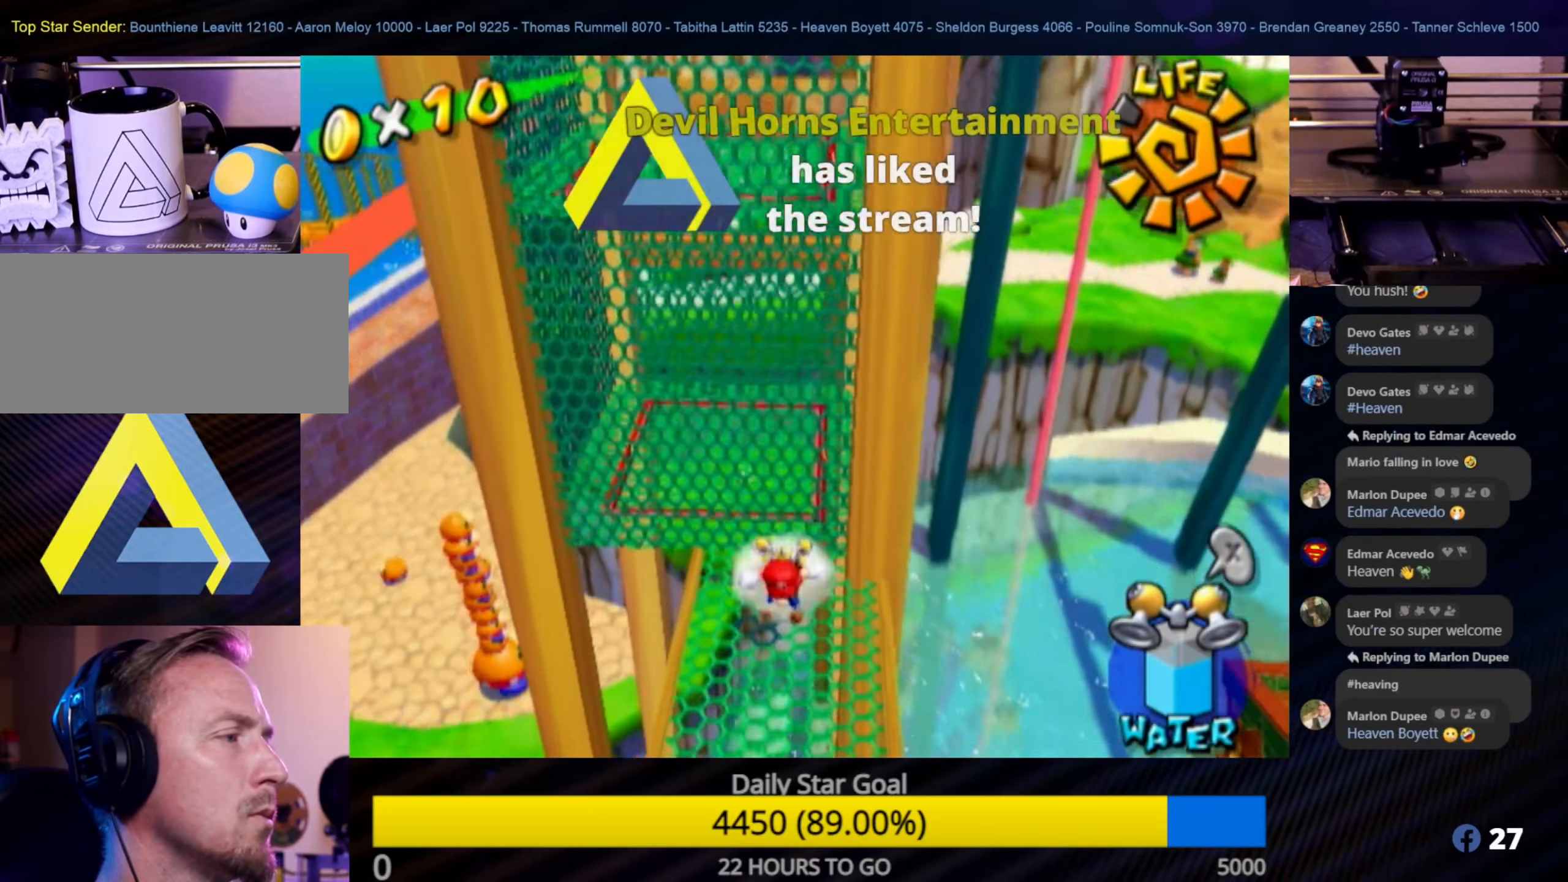
{"buttons": [], "left_stick": "up", "right_stick": "center", "events": [[400, "left_stick", "up"]]}
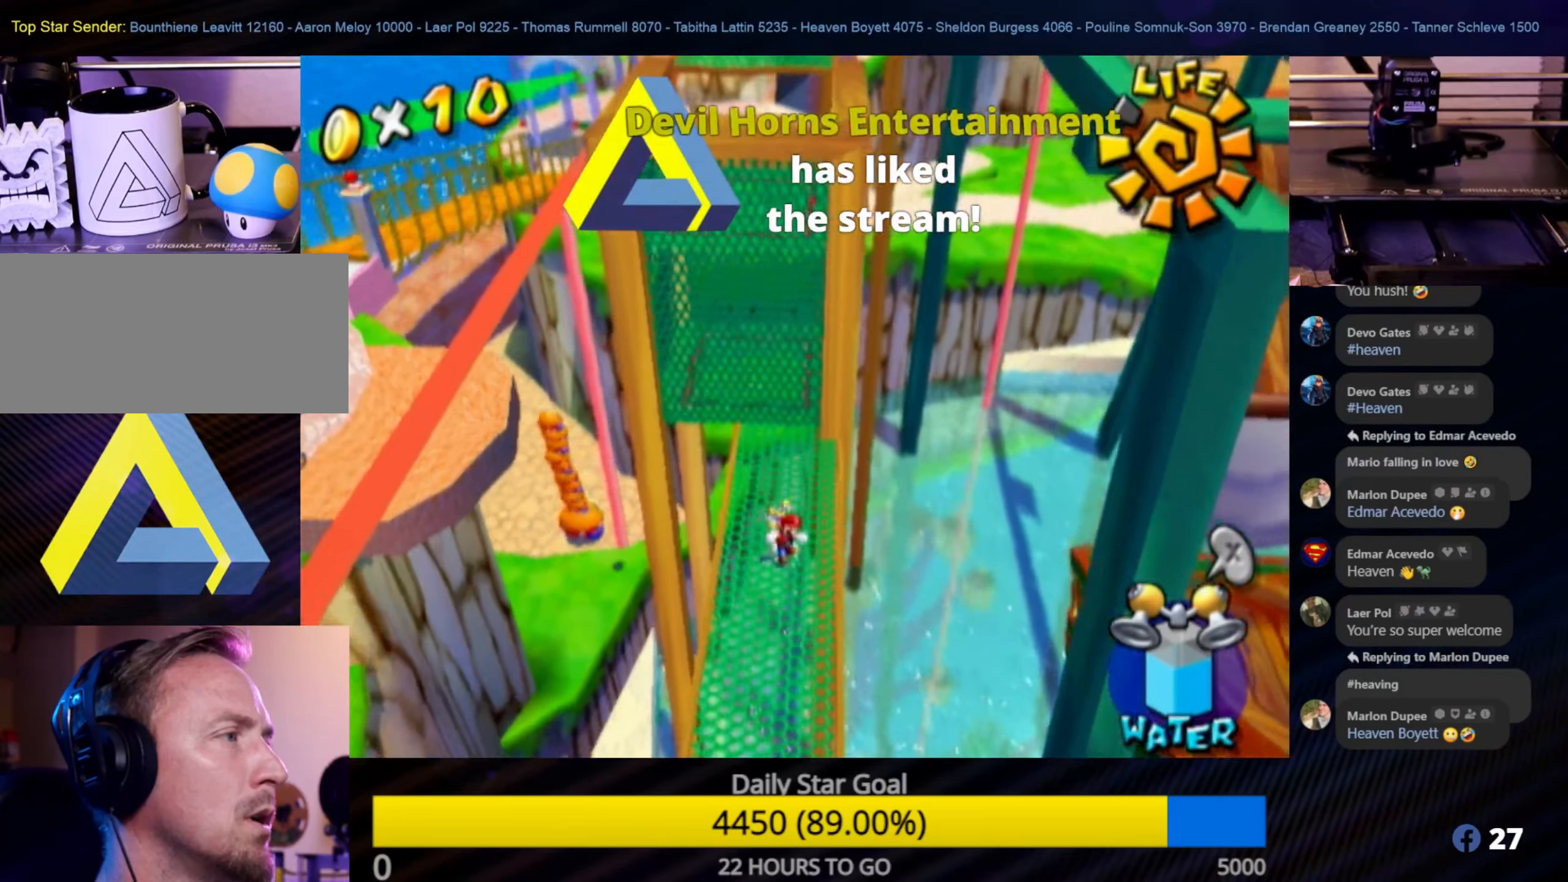
{"buttons": ["A", "R1"], "left_stick": "up", "right_stick": "center", "events": [[34, "A", "down"], [417, "R1", "down"]]}
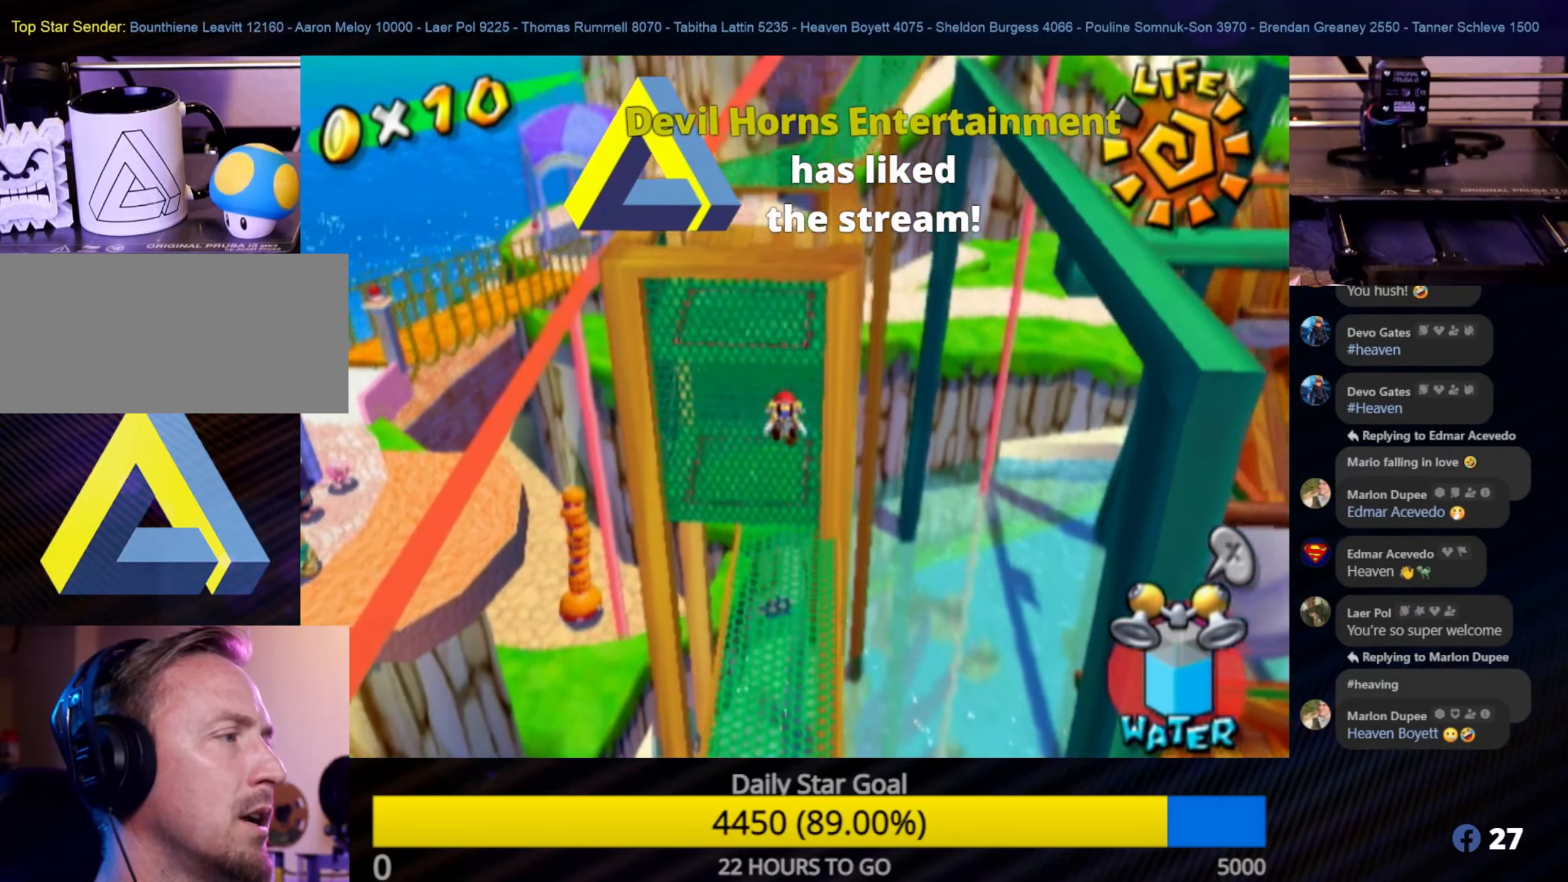
{"buttons": ["R1"], "left_stick": "center", "right_stick": "center", "events": [[117, "A", "up"], [117, "left_stick", "center"]]}
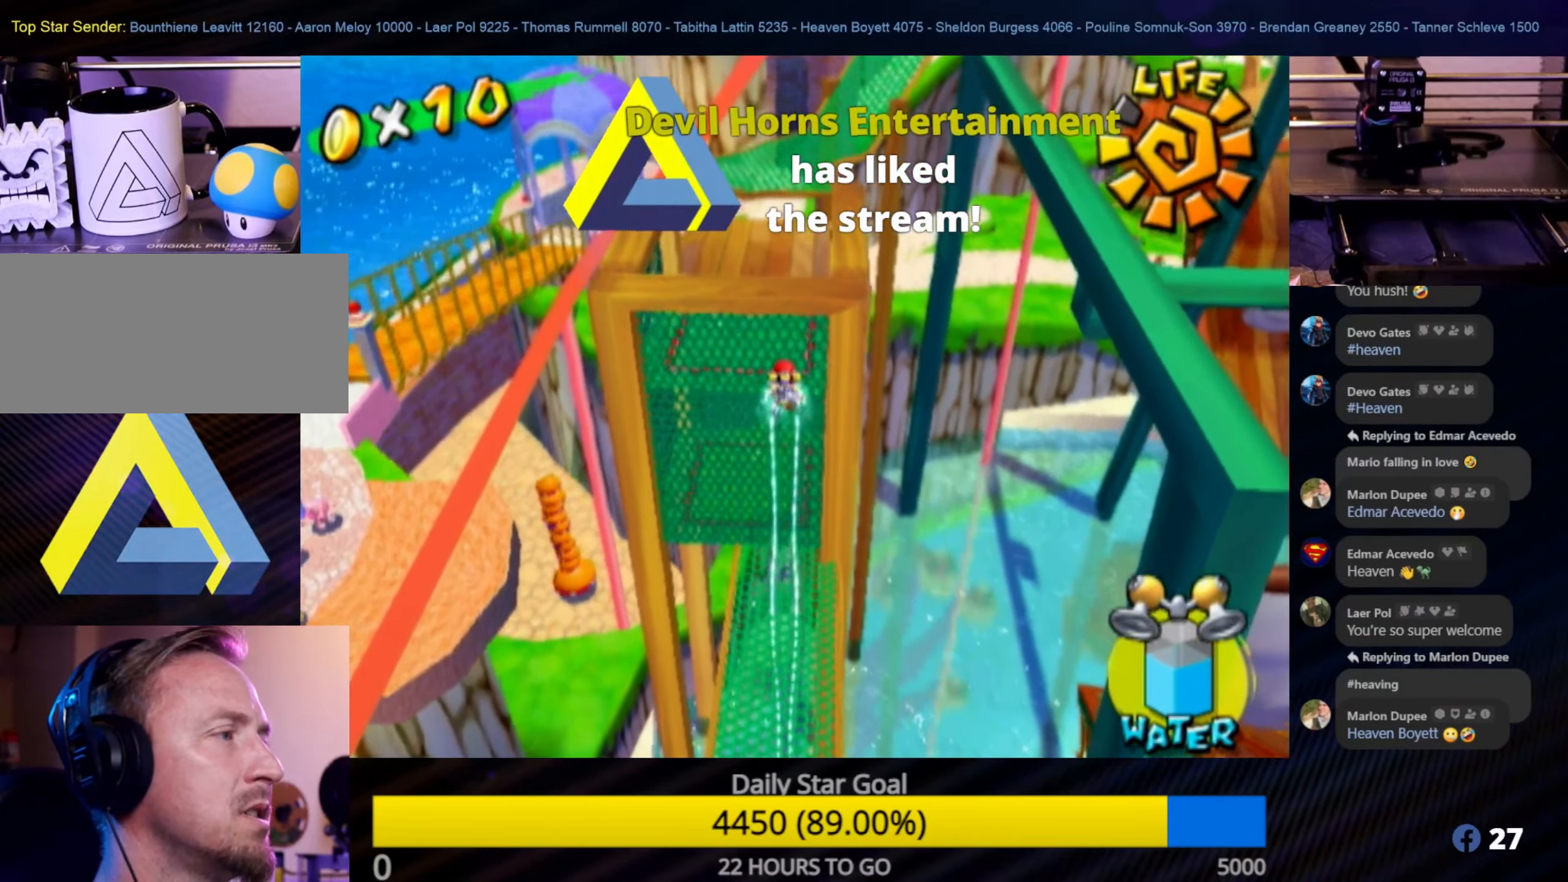
{"buttons": ["R1"], "left_stick": "up", "right_stick": "center", "events": [[250, "left_stick", "up"]]}
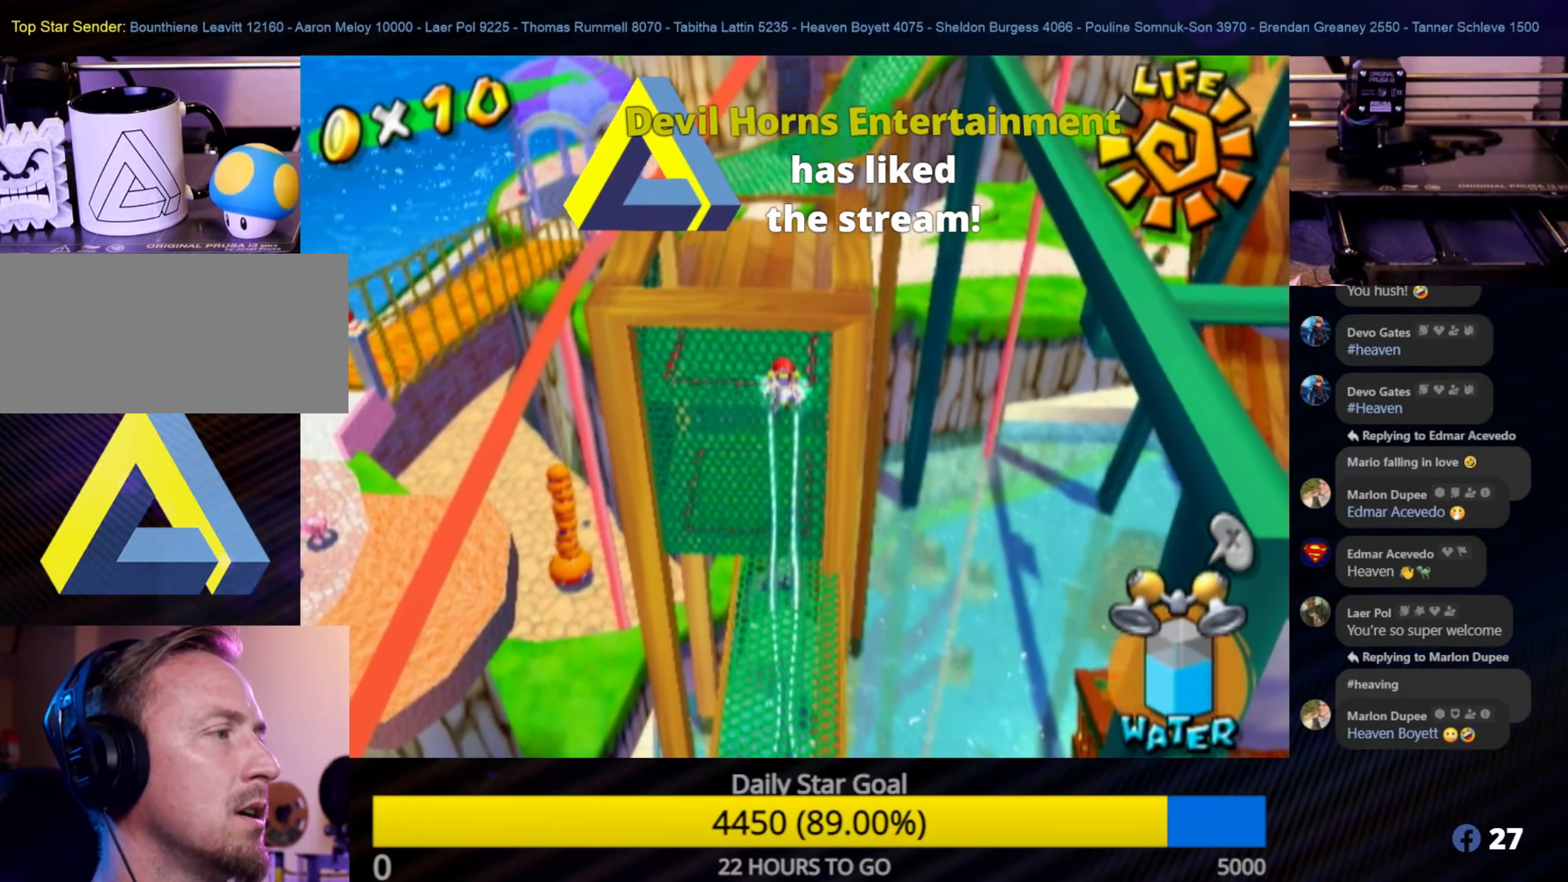
{"buttons": ["R1"], "left_stick": "up", "right_stick": "center", "events": []}
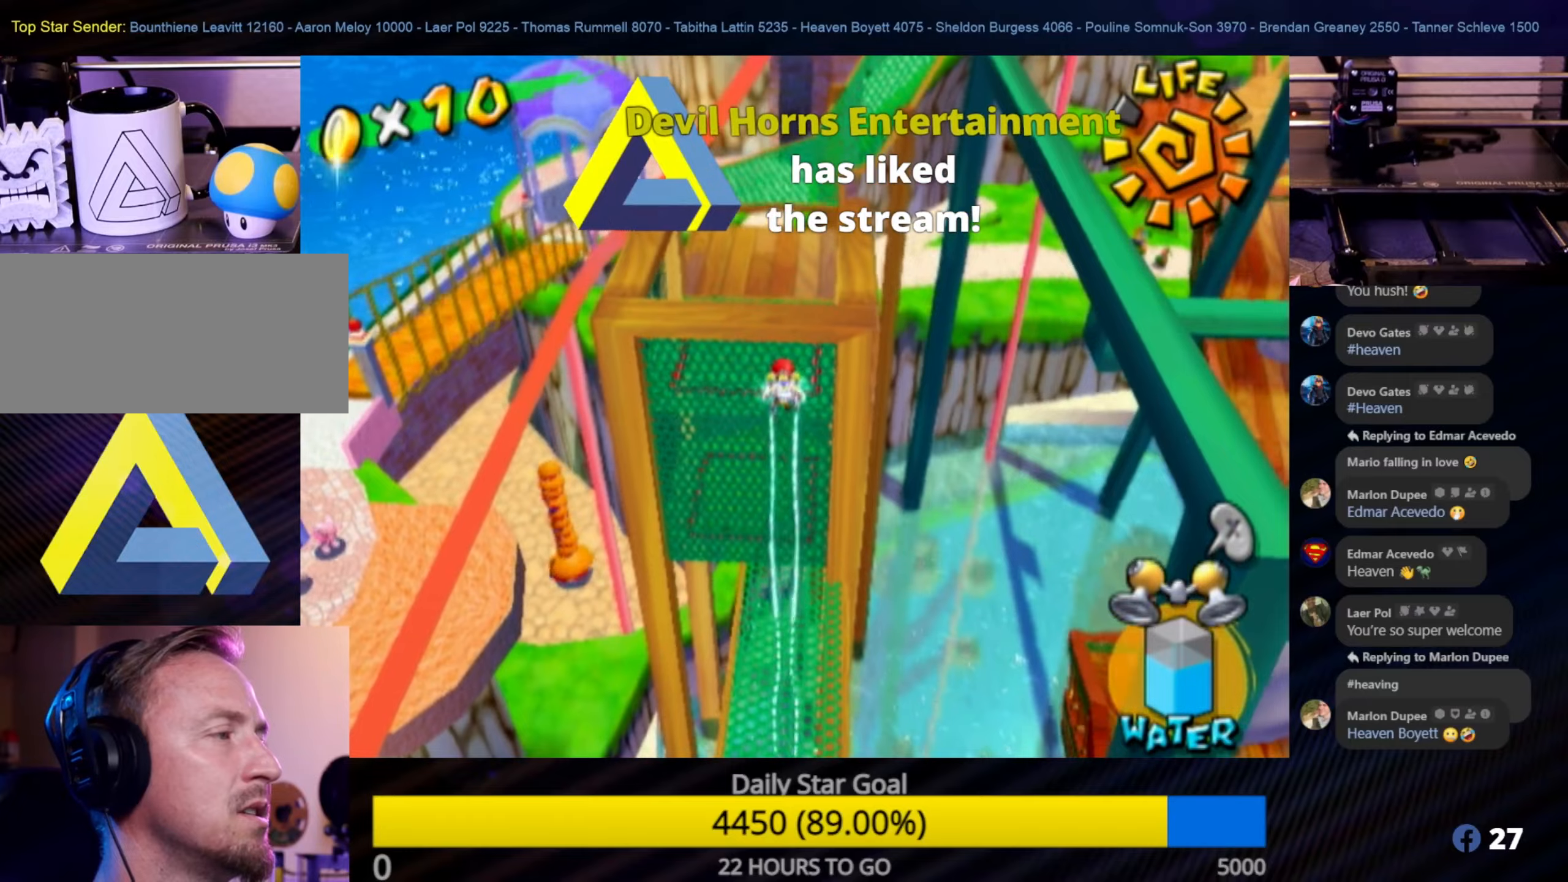
{"buttons": ["R1"], "left_stick": "up", "right_stick": "center", "events": [[50, "left_stick", "up-right"], [200, "left_stick", "up"]]}
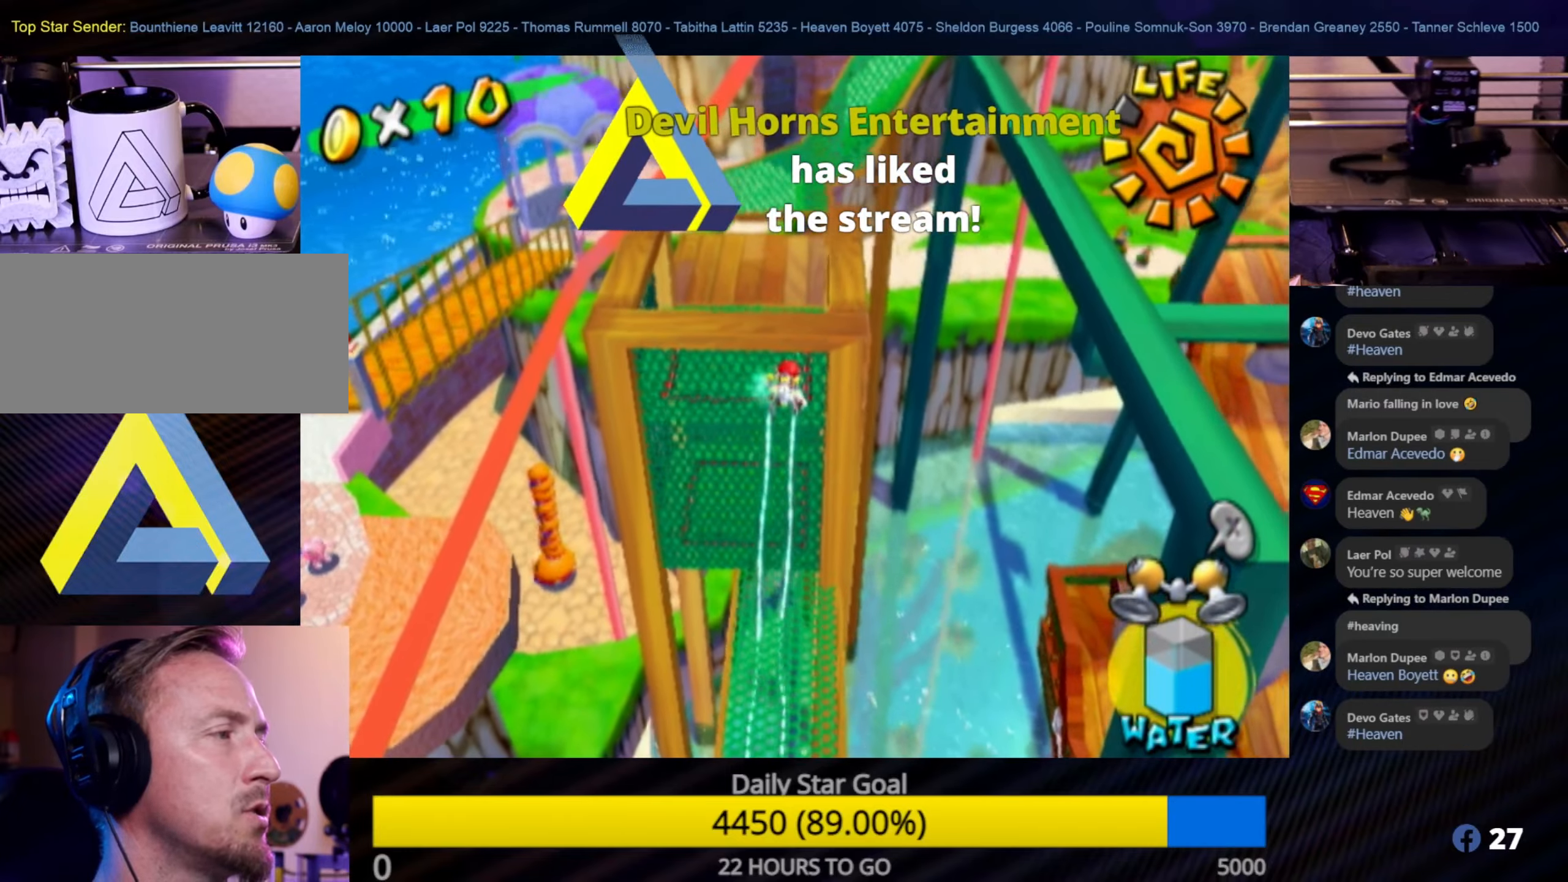
{"buttons": ["R1"], "left_stick": "up-left", "right_stick": "center", "events": [[350, "left_stick", "up-left"]]}
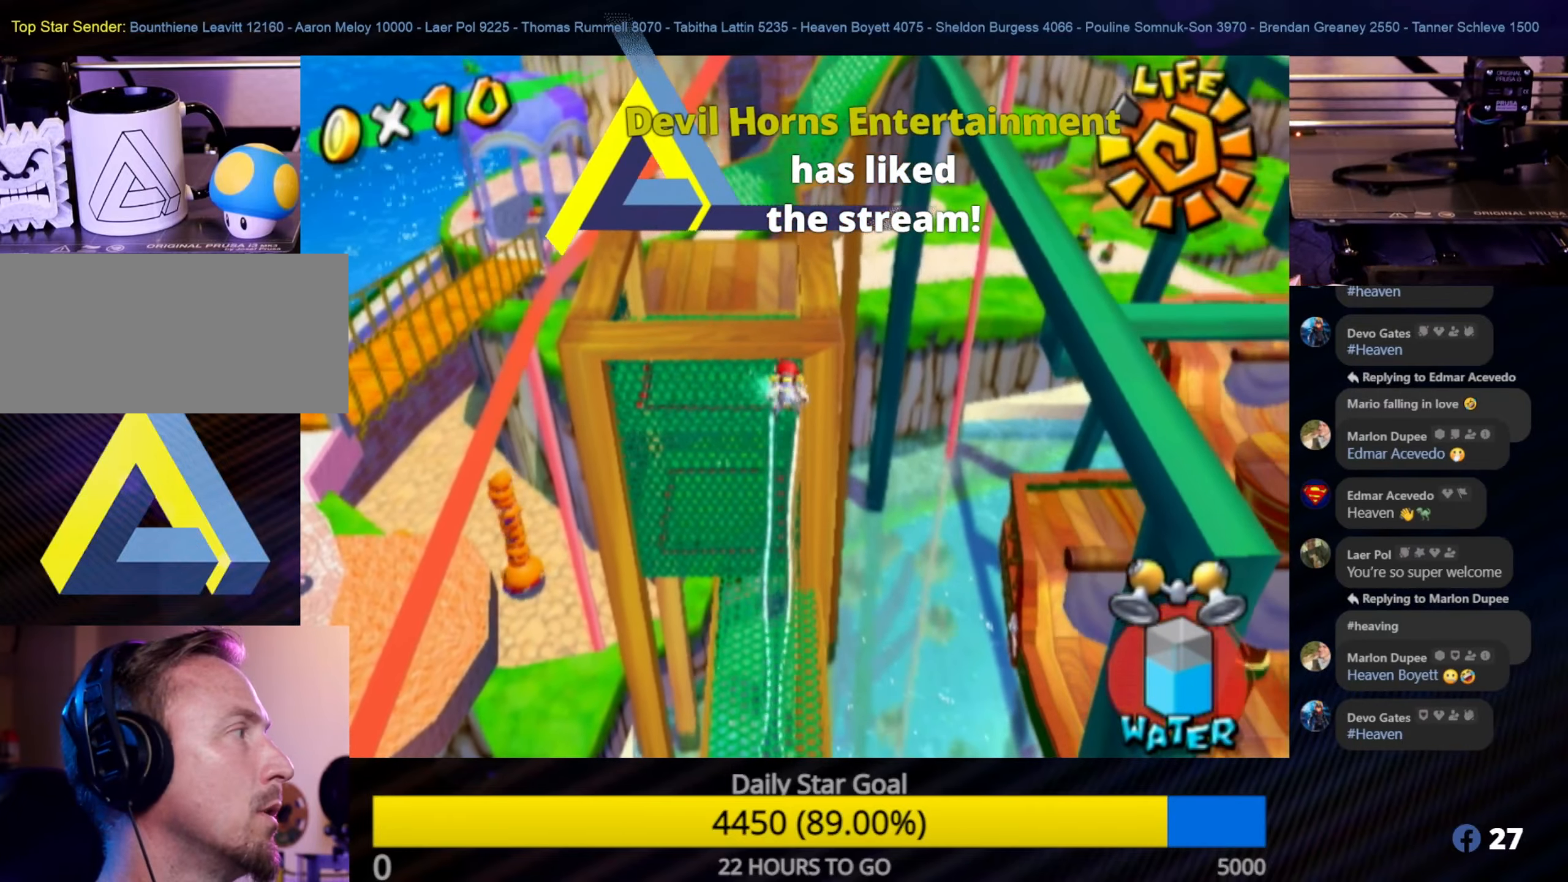
{"buttons": ["R1"], "left_stick": "up-right", "right_stick": "center", "events": [[50, "right_stick", "right"], [100, "left_stick", "up"], [250, "right_stick", "center"], [400, "left_stick", "up-right"]]}
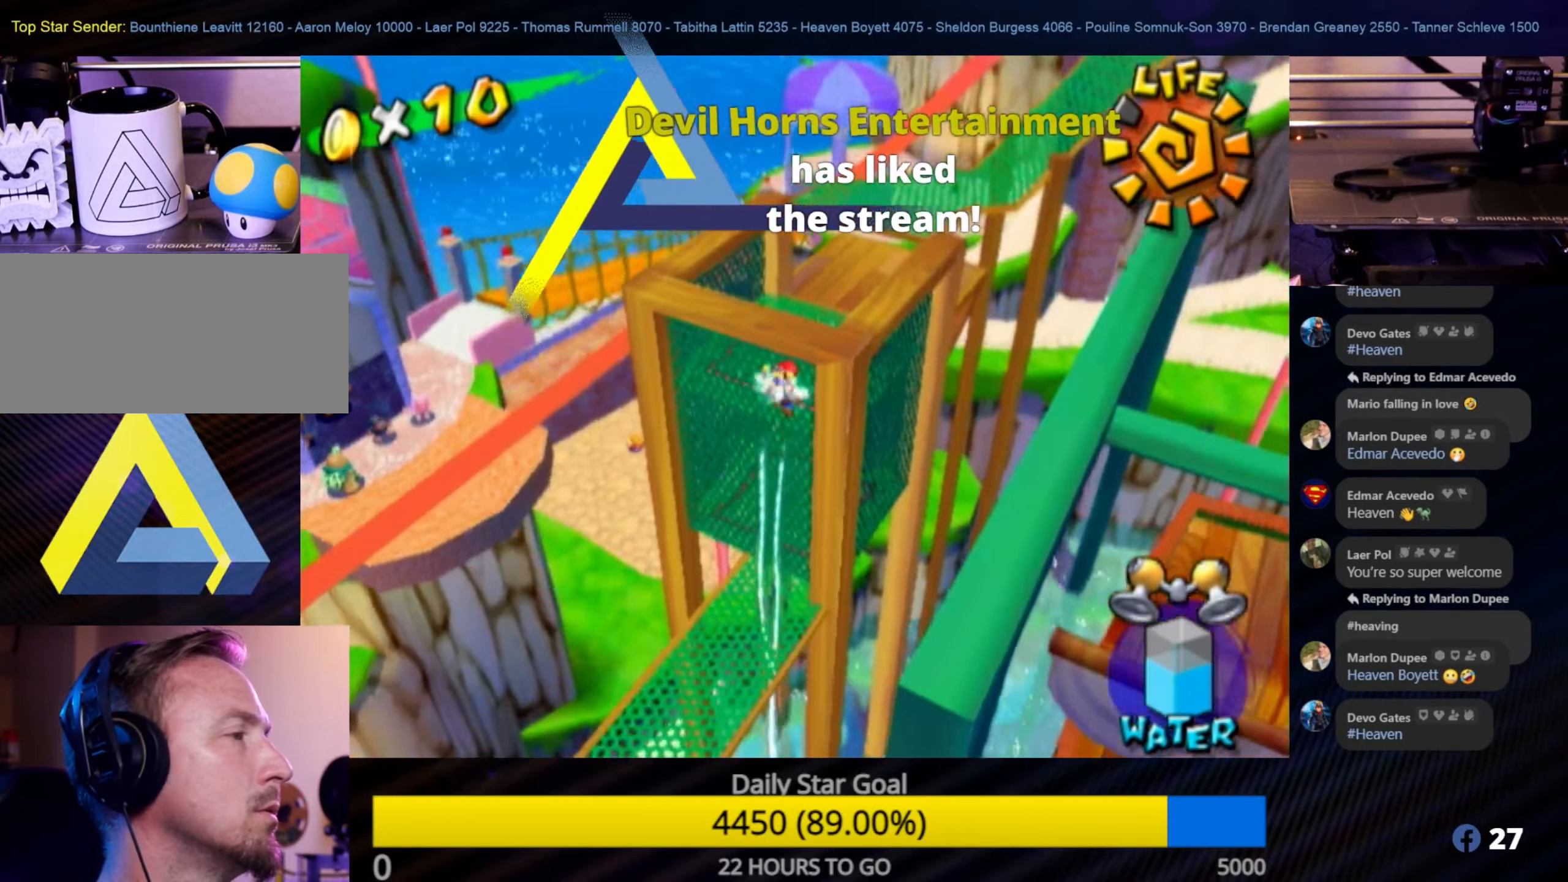
{"buttons": [], "left_stick": "center", "right_stick": "left", "events": [[50, "left_stick", "up"], [183, "R1", "up"], [266, "left_stick", "center"], [433, "right_stick", "left"]]}
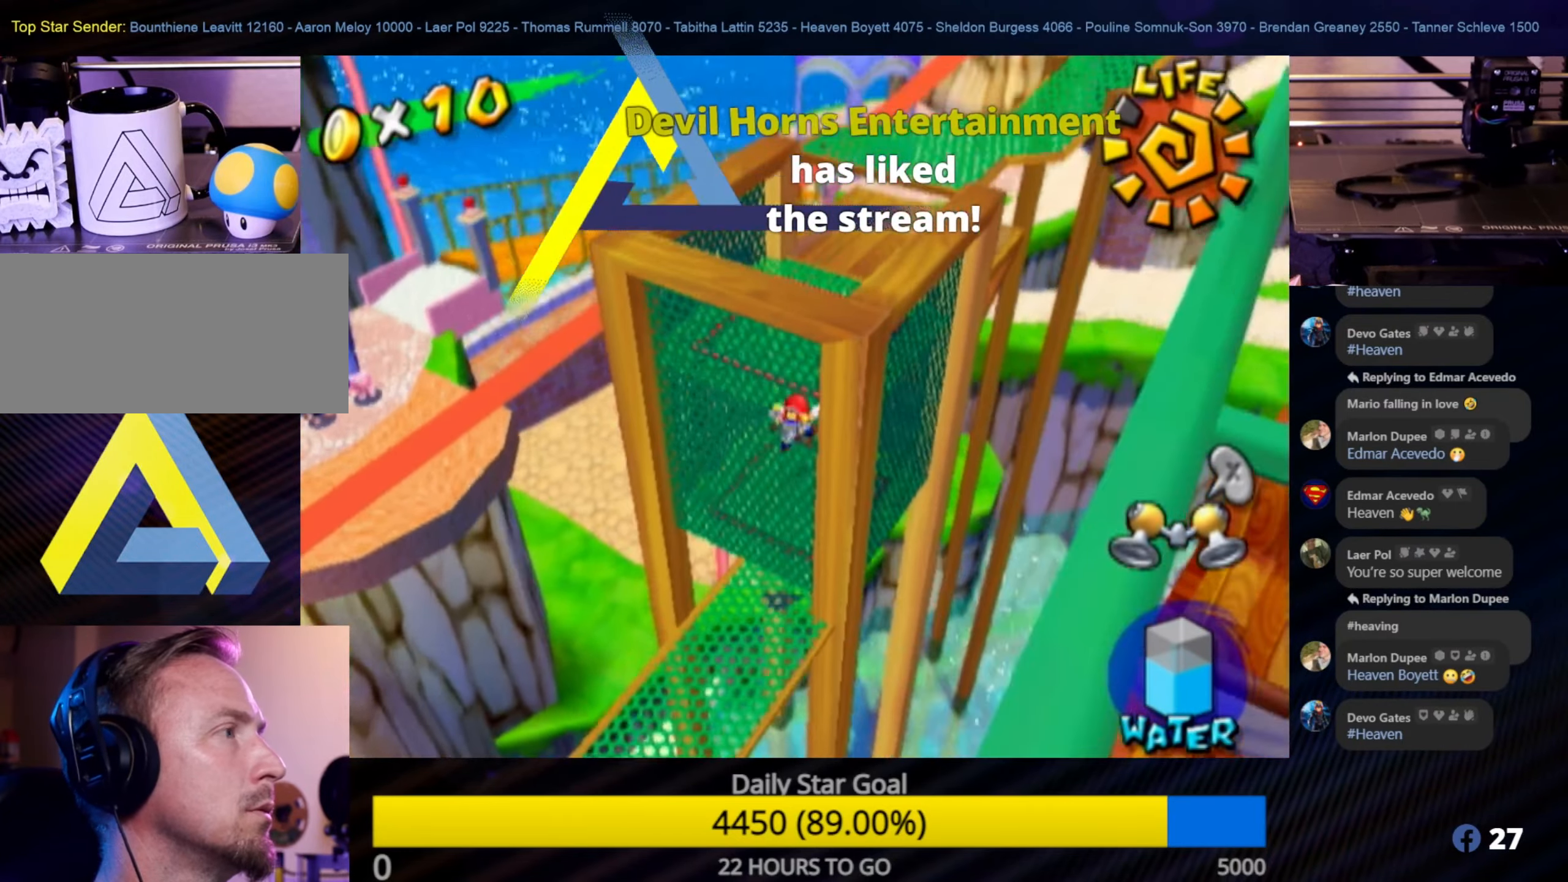
{"buttons": [], "left_stick": "up", "right_stick": "center", "events": [[266, "right_stick", "center"], [500, "left_stick", "up"]]}
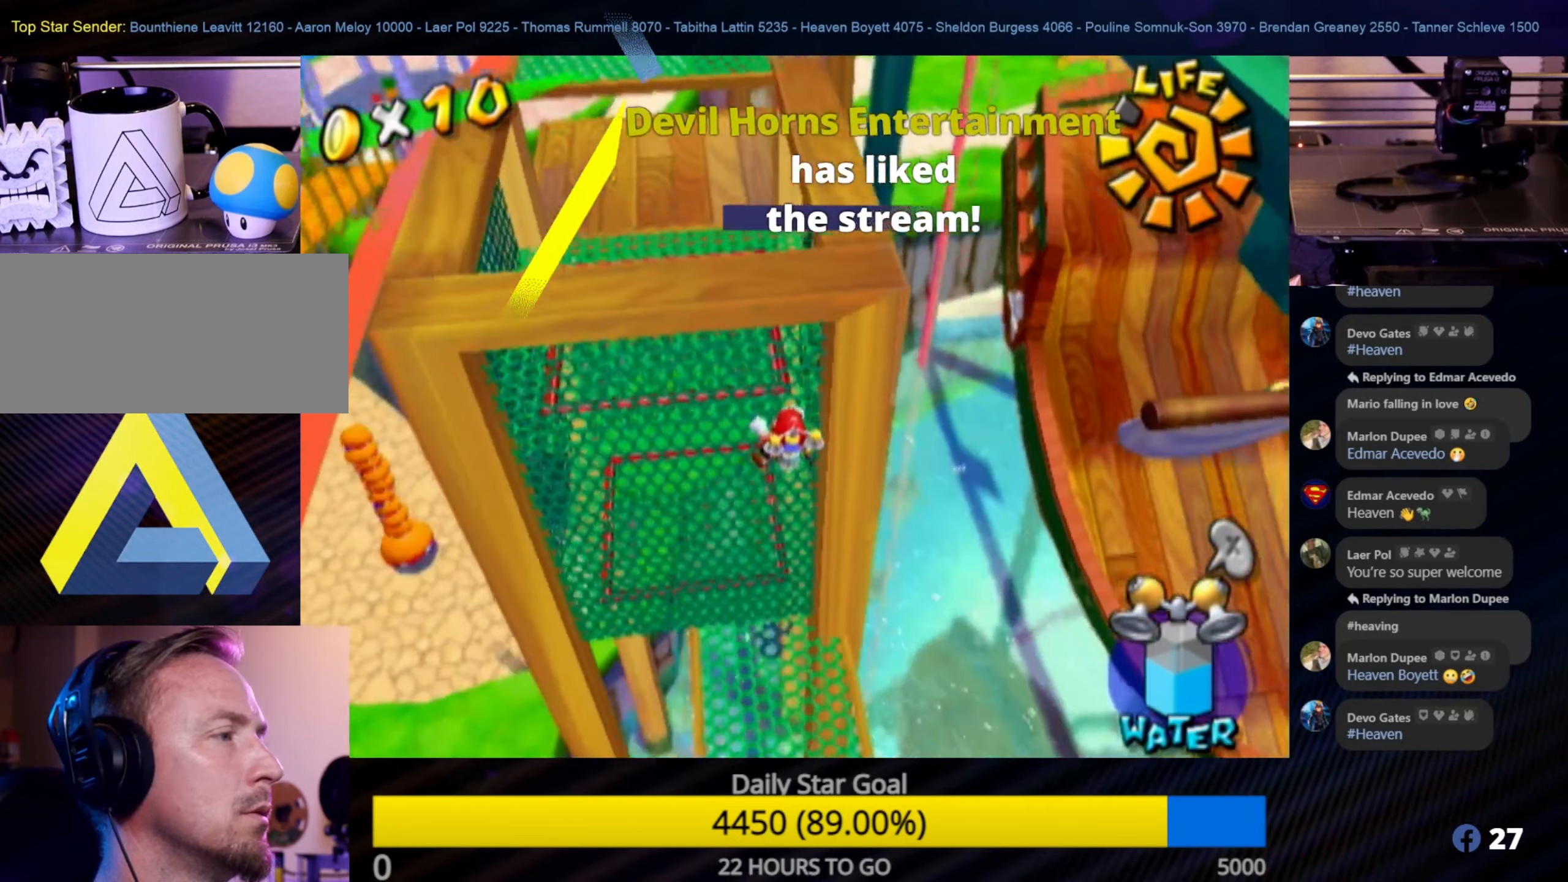
{"buttons": [], "left_stick": "up-left", "right_stick": "center", "events": [[83, "left_stick", "up-left"]]}
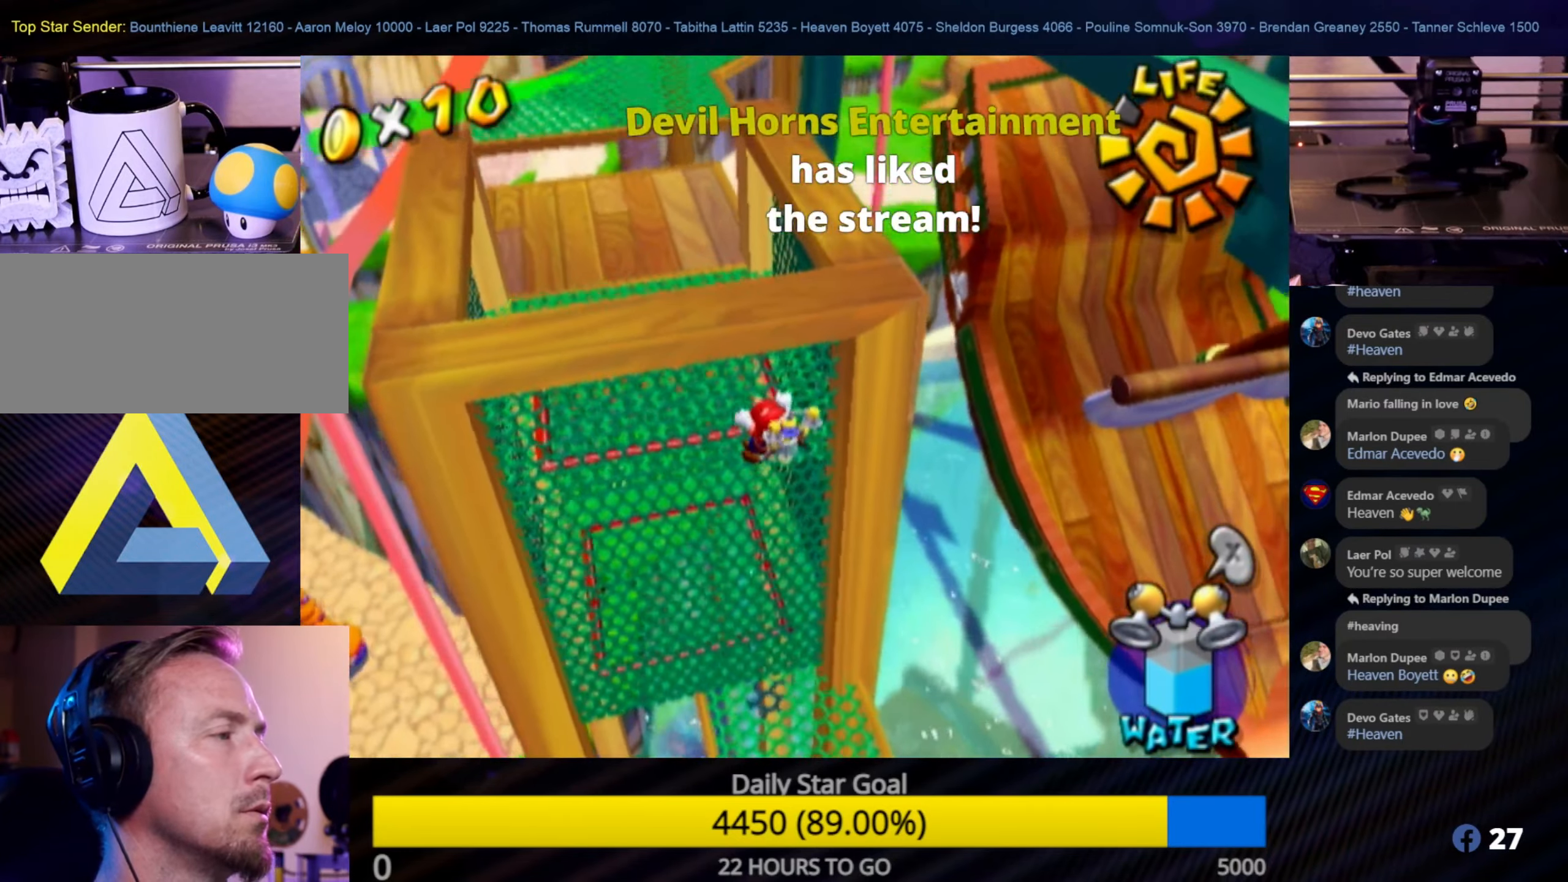
{"buttons": ["A", "R1"], "left_stick": "up", "right_stick": "center", "events": [[16, "left_stick", "up"], [150, "A", "down"], [166, "left_stick", "center"], [433, "R1", "down"], [450, "left_stick", "up"]]}
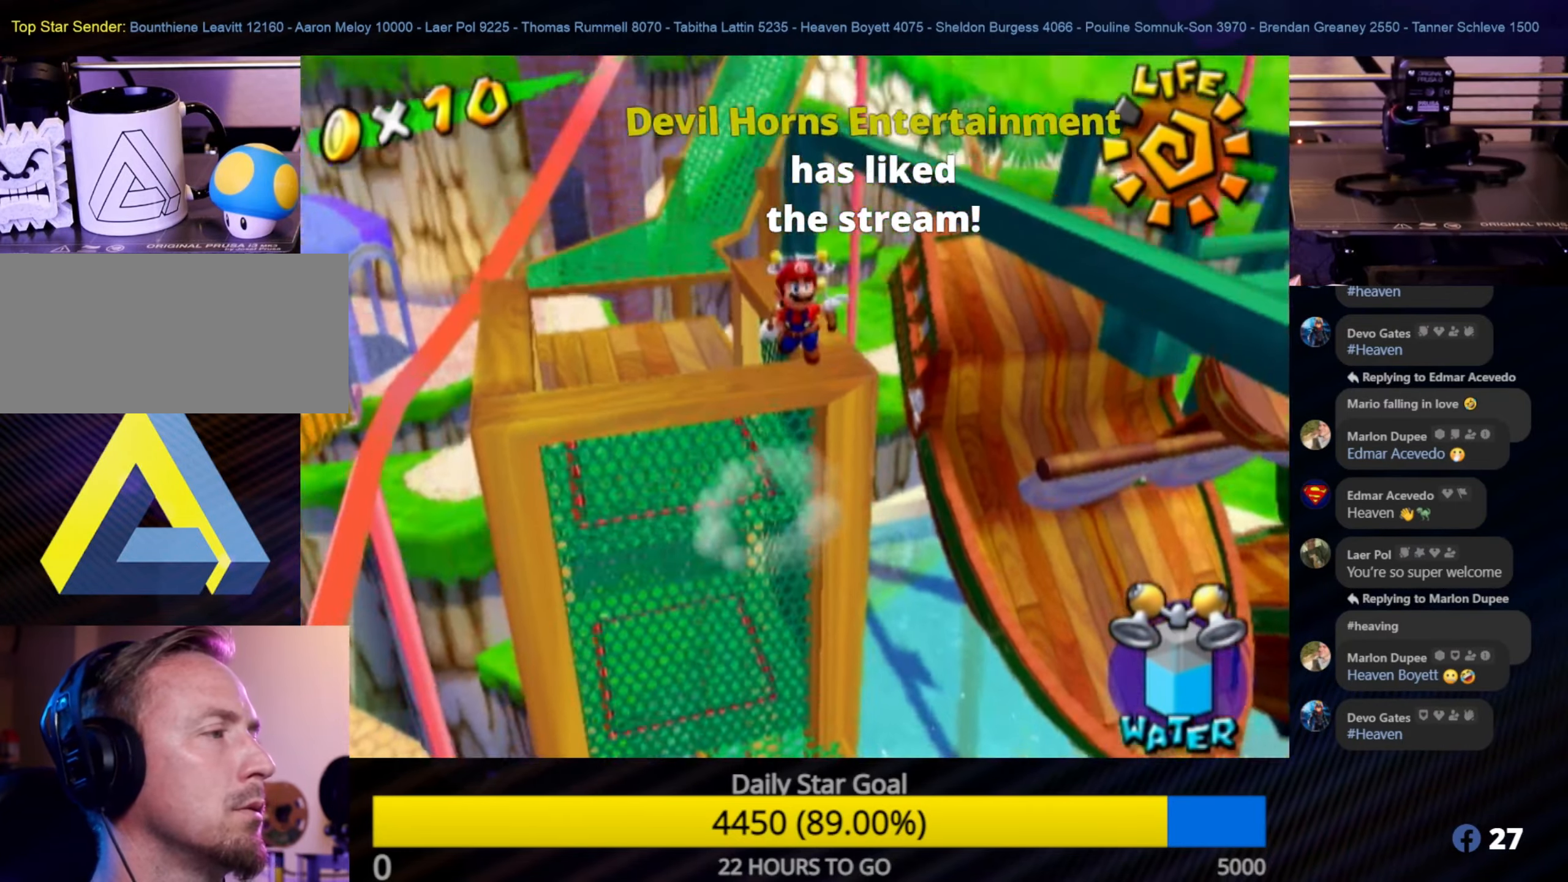
{"buttons": ["R1"], "left_stick": "up-left", "right_stick": "center", "events": [[133, "A", "up"], [250, "left_stick", "up-left"]]}
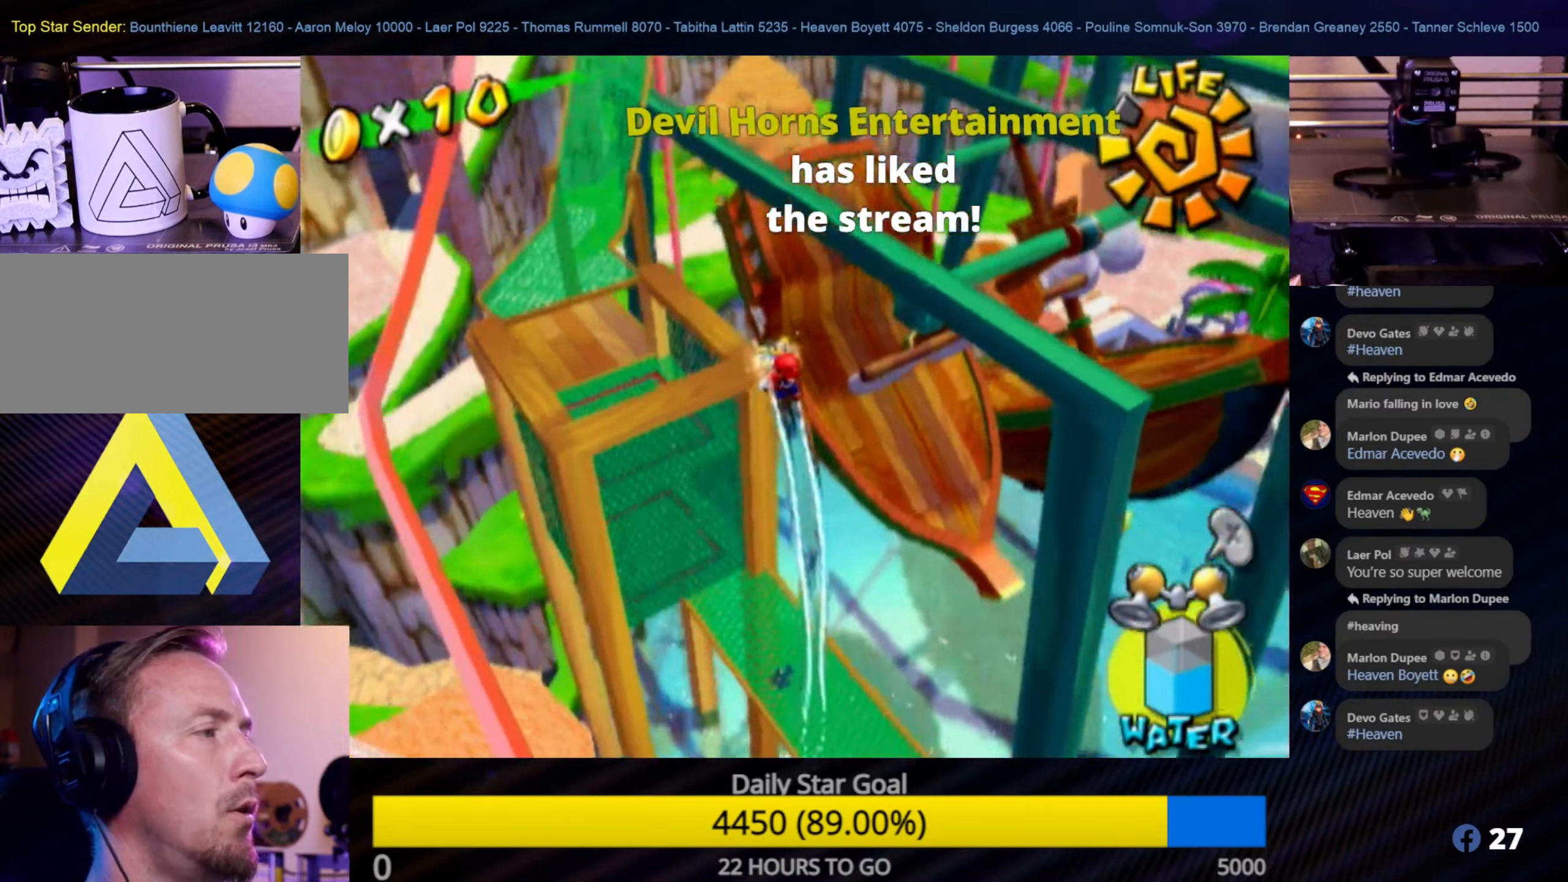
{"buttons": ["R1"], "left_stick": "up-left", "right_stick": "right", "events": [[266, "right_stick", "right"]]}
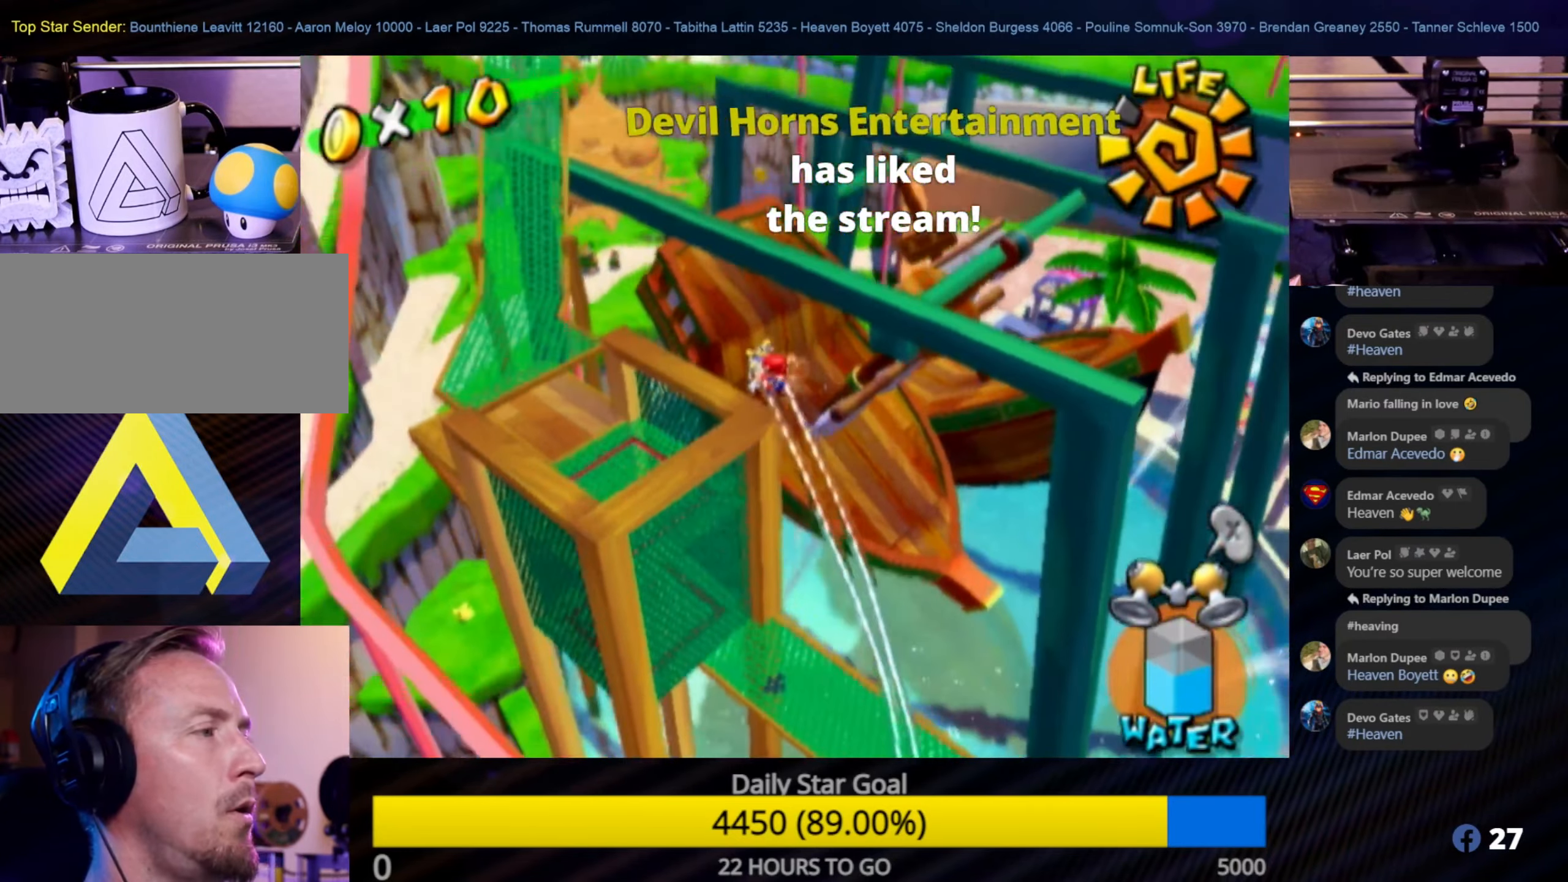
{"buttons": ["R1"], "left_stick": "up-left", "right_stick": "center", "events": [[16, "right_stick", "center"]]}
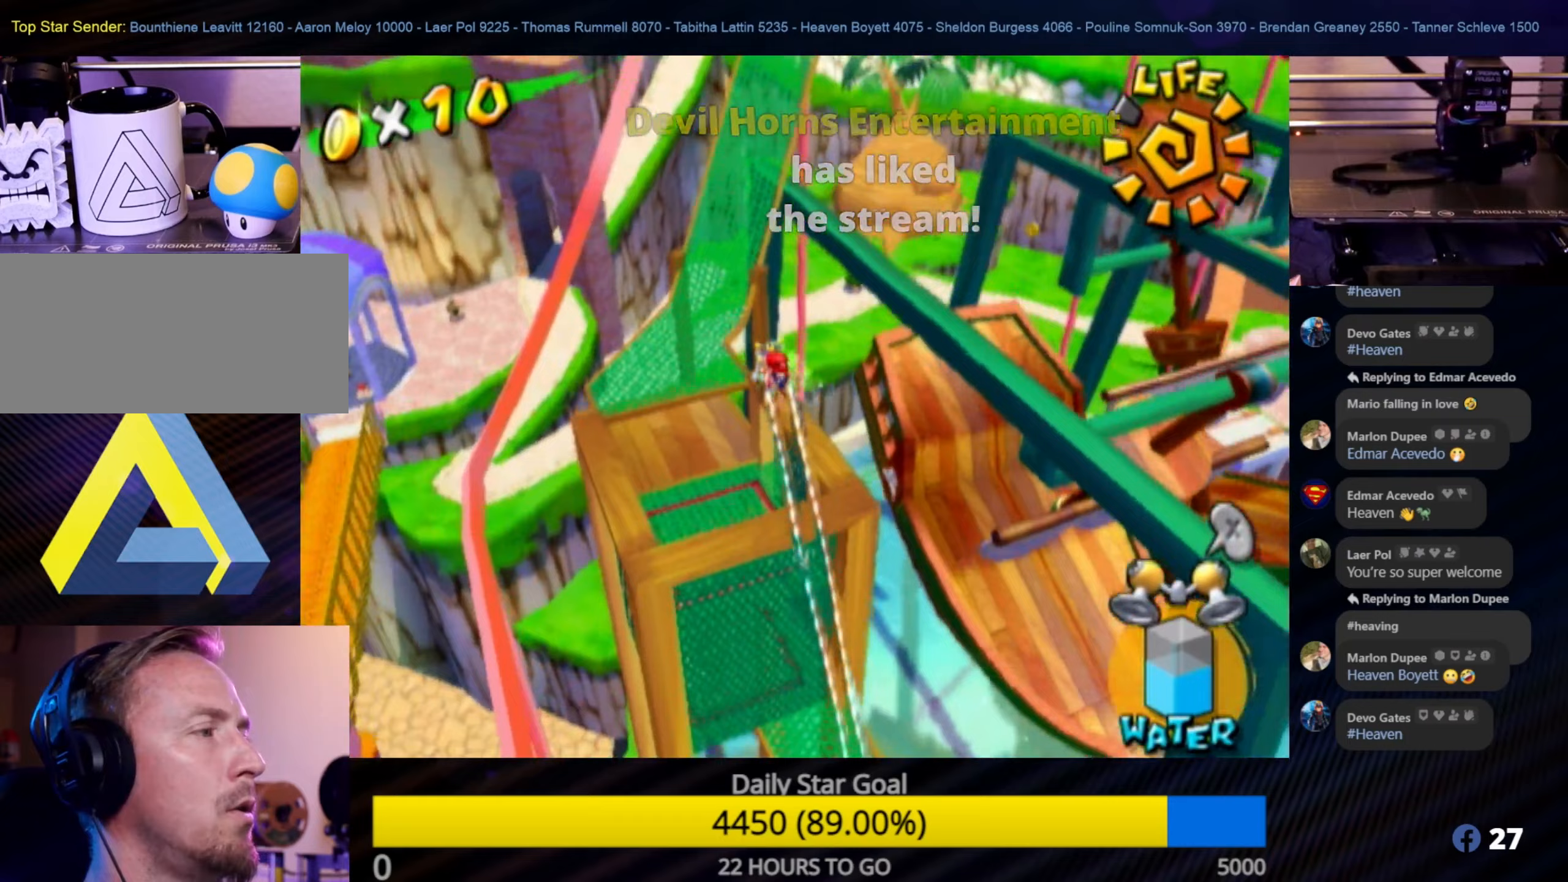
{"buttons": [], "left_stick": "center", "right_stick": "center", "events": [[300, "R1", "up"], [450, "left_stick", "center"]]}
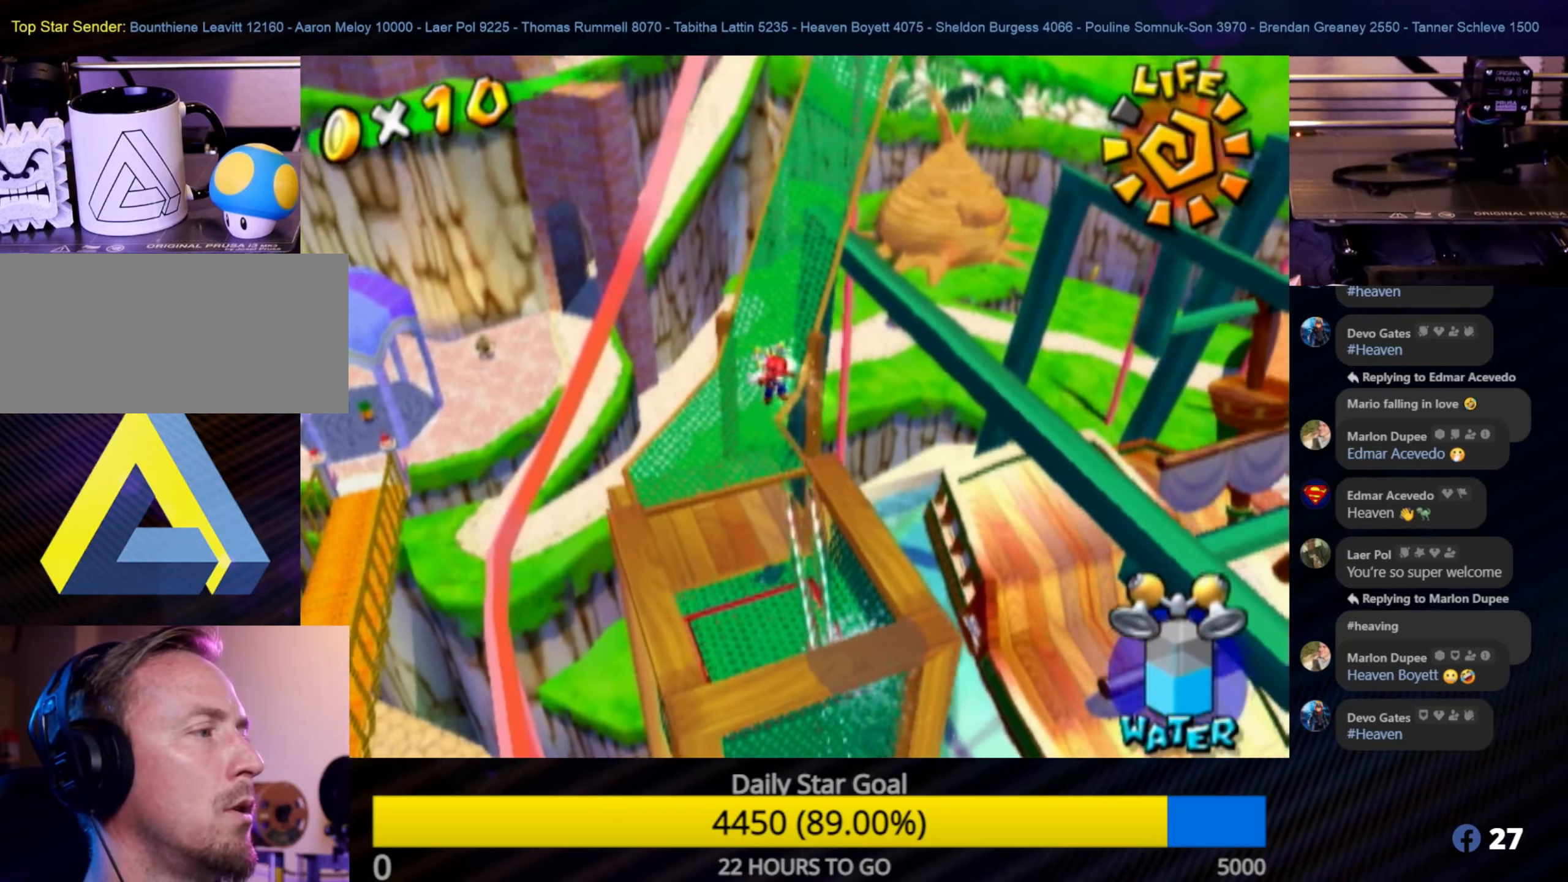
{"buttons": [], "left_stick": "up-left", "right_stick": "center", "events": [[133, "left_stick", "up"], [483, "left_stick", "up-left"]]}
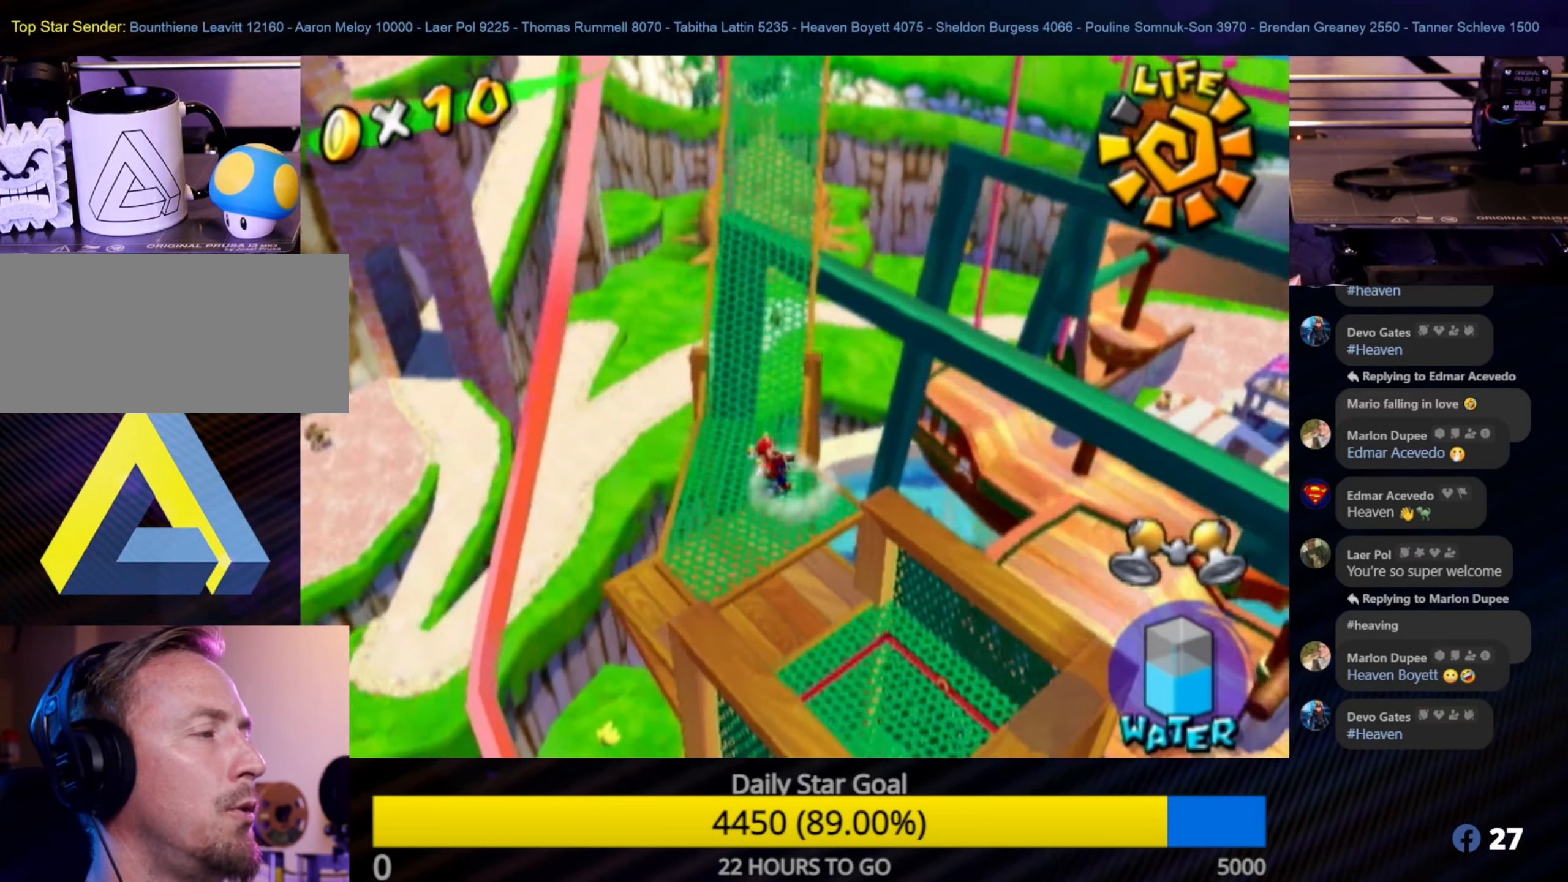
{"buttons": [], "left_stick": "up-left", "right_stick": "center", "events": [[233, "left_stick", "up"], [400, "left_stick", "up-left"]]}
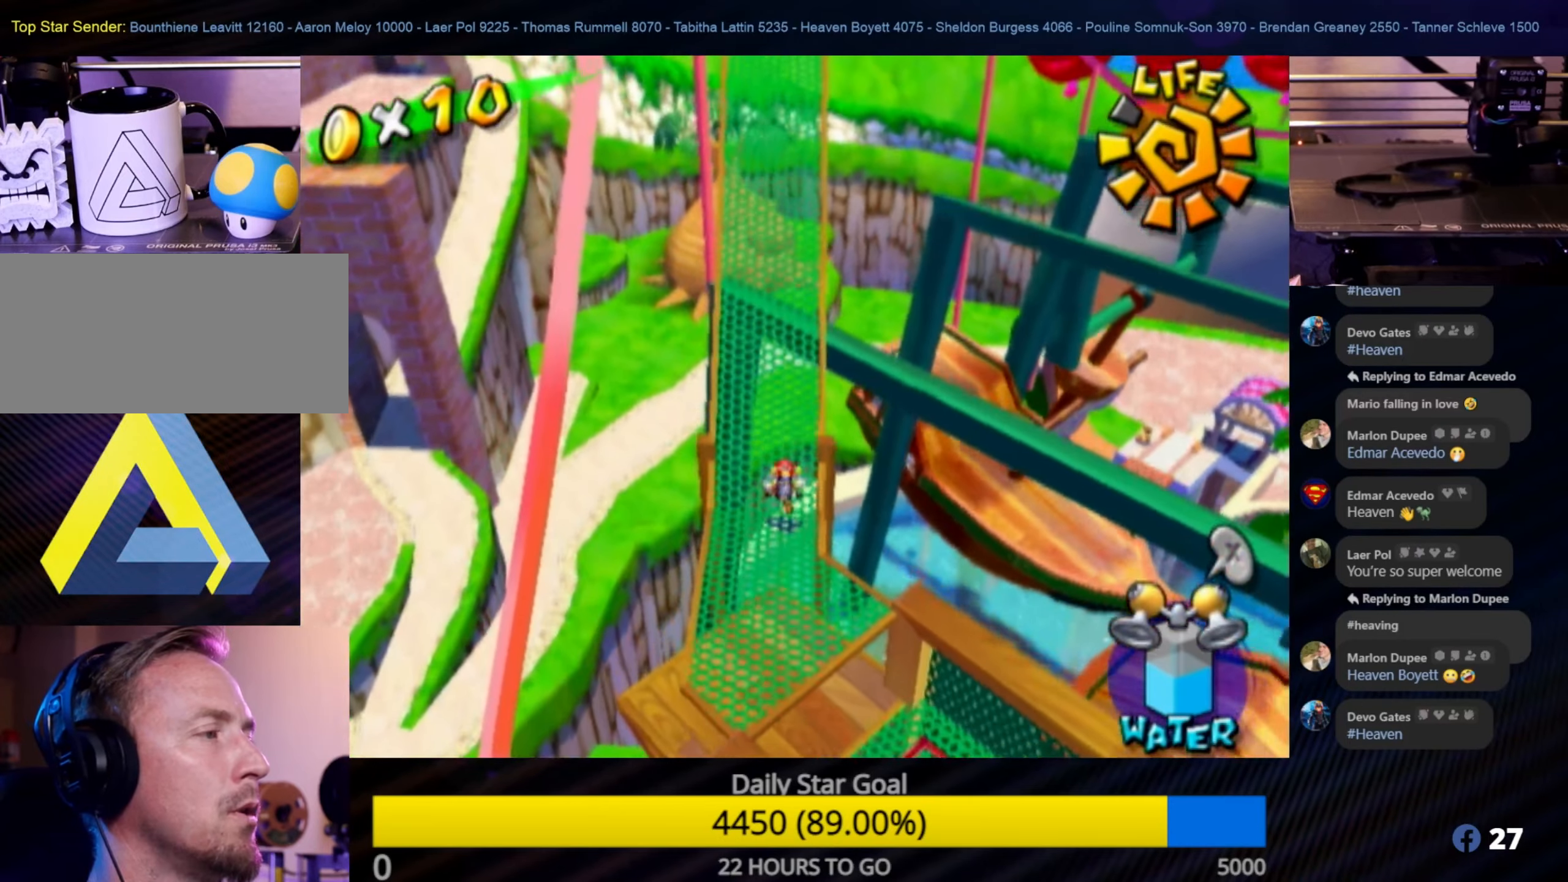
{"buttons": [], "left_stick": "up", "right_stick": "center", "events": [[33, "left_stick", "up"]]}
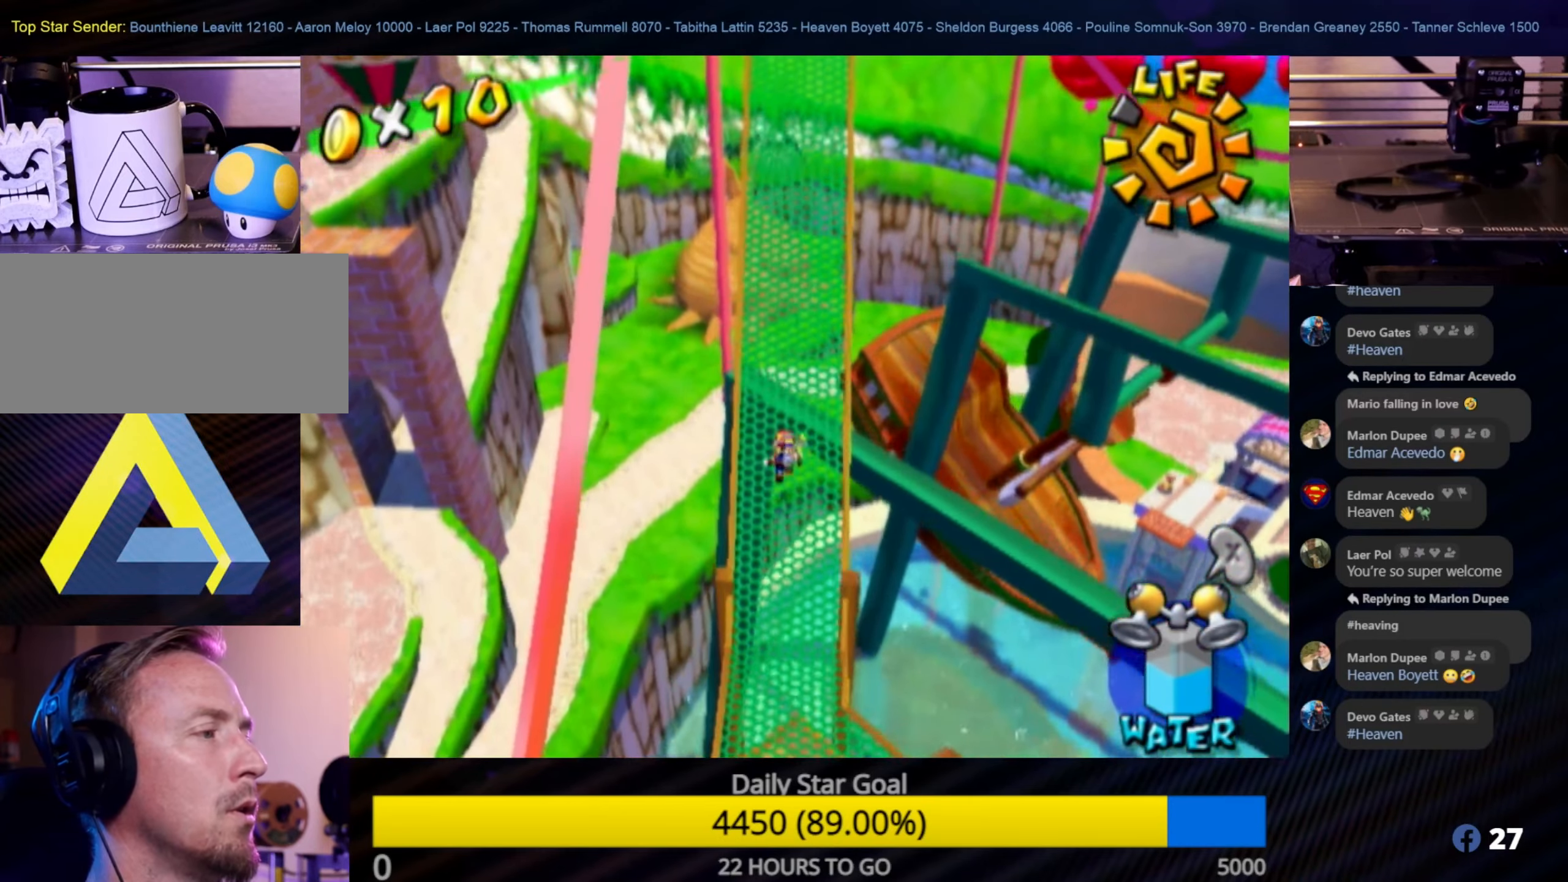
{"buttons": [], "left_stick": "up", "right_stick": "center", "events": []}
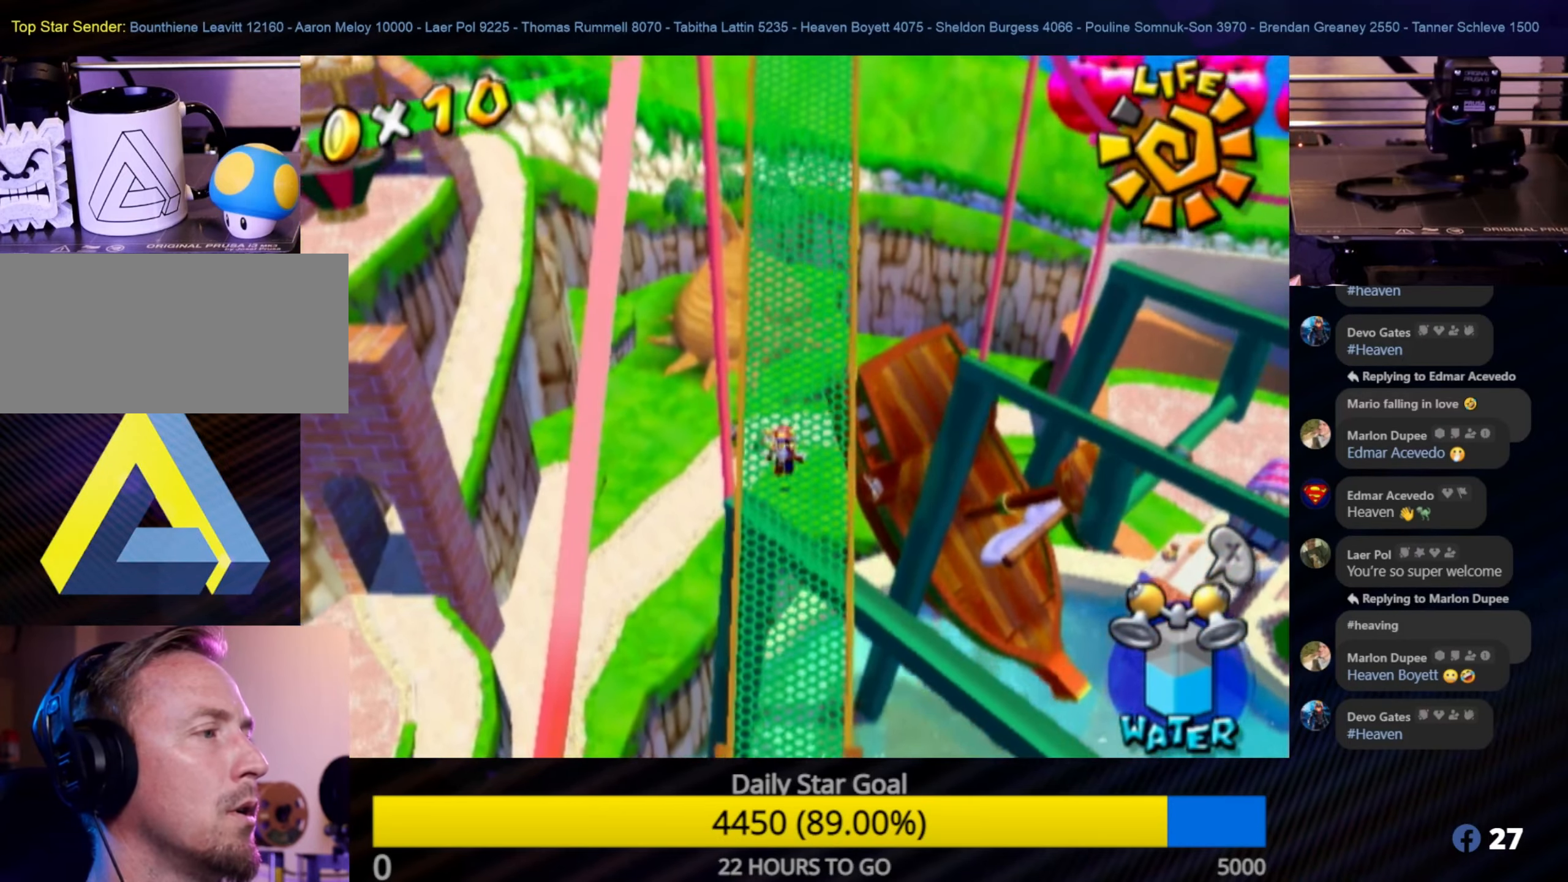
{"buttons": [], "left_stick": "up", "right_stick": "center", "events": []}
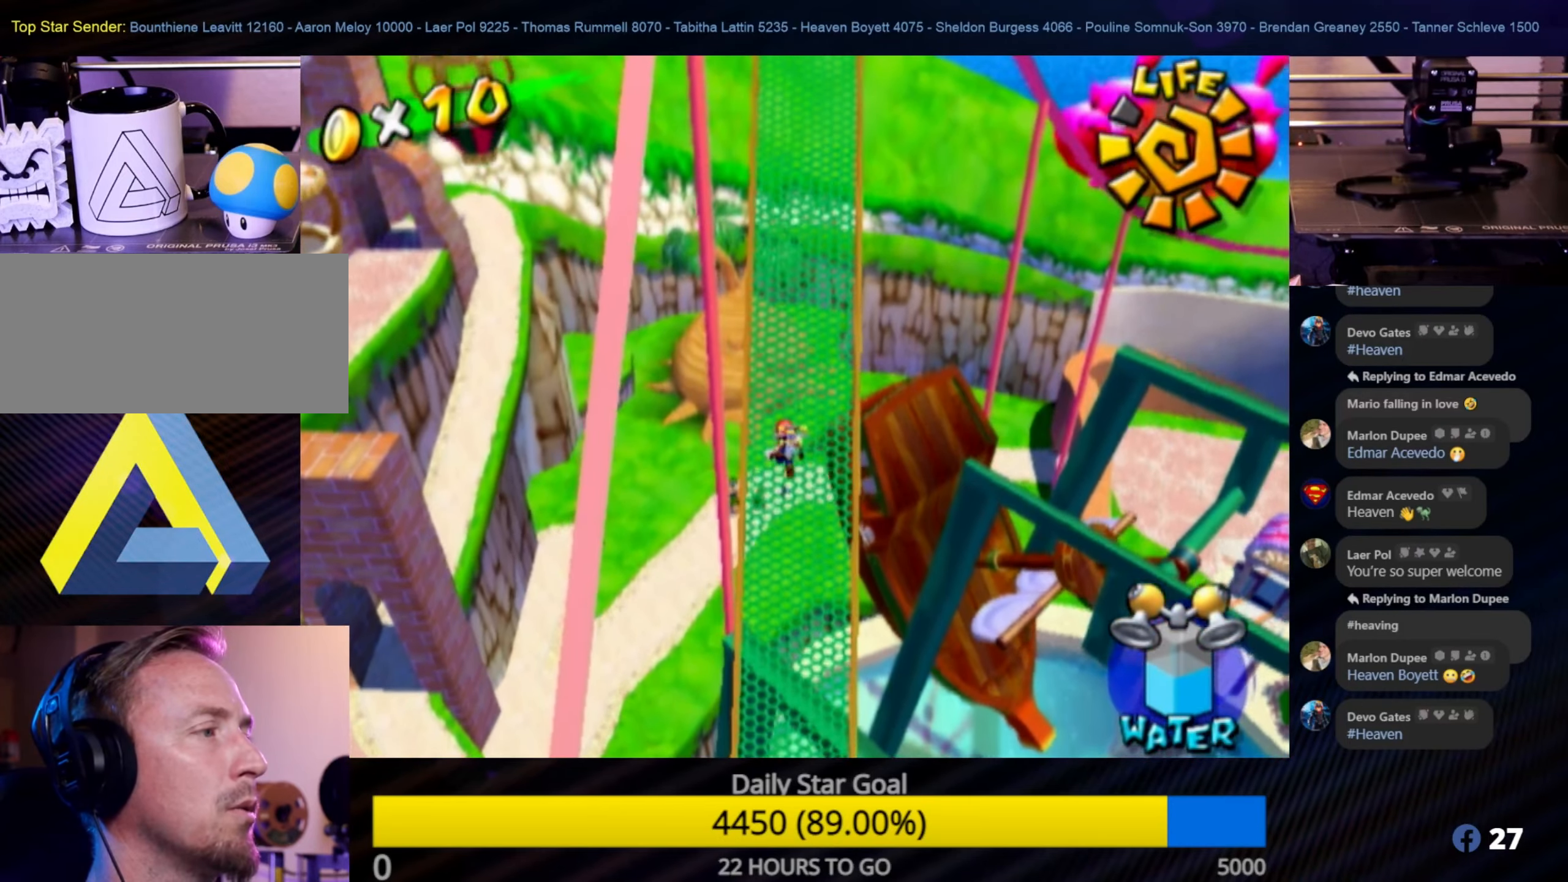
{"buttons": [], "left_stick": "up", "right_stick": "center", "events": []}